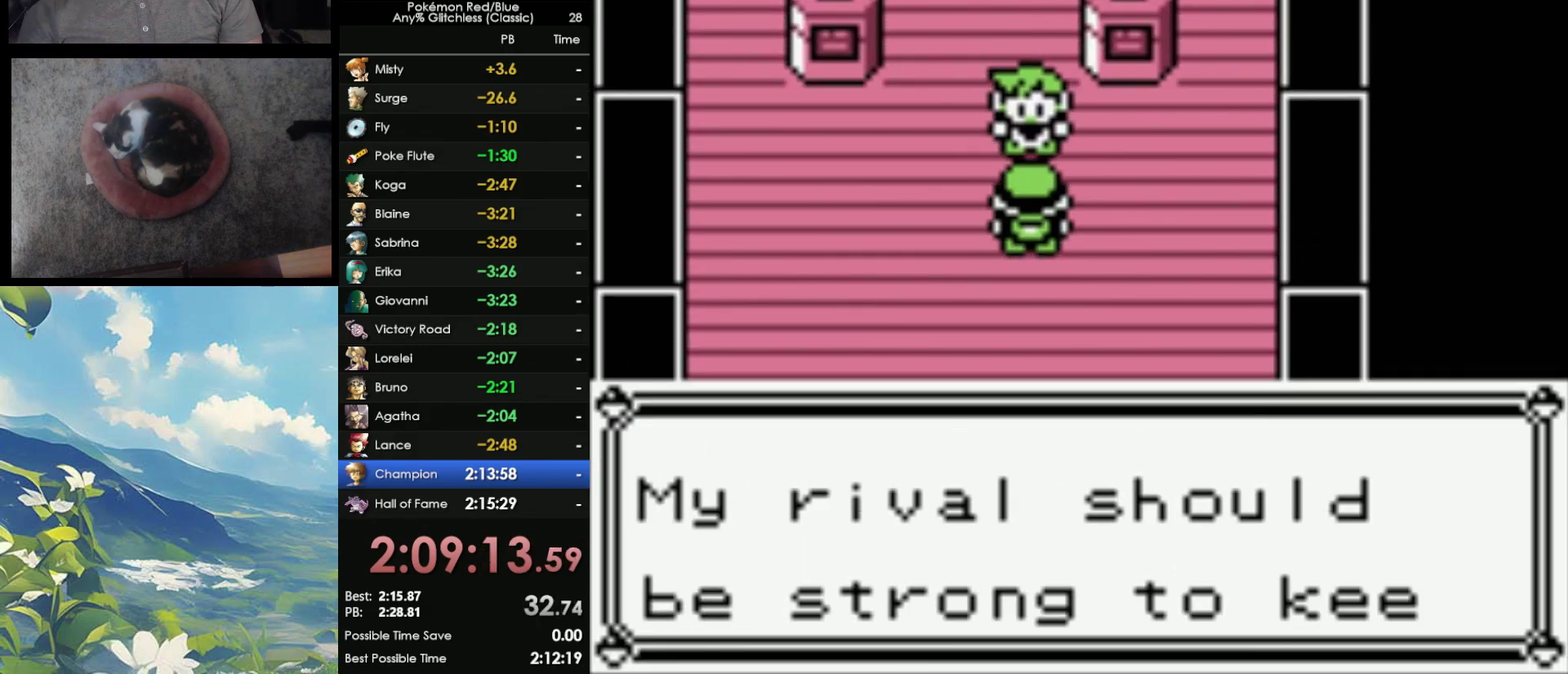
Gameplay with a controller (Nintendo layout); each line is a JSON object with the inputs held at the frame after it. "events" lists button and stick changes between this image and that frame as [ms after this image, input, new state], when the widget could be followed in between. Not read: DPAD_DOWN L3 R3.
{"buttons": ["B"], "events": [[33, "A", "down"], [33, "B", "up"], [100, "A", "up"], [100, "B", "down"], [183, "A", "down"], [183, "B", "up"], [267, "A", "up"], [267, "B", "down"], [367, "A", "down"], [367, "B", "up"], [417, "A", "up"], [450, "B", "down"]]}
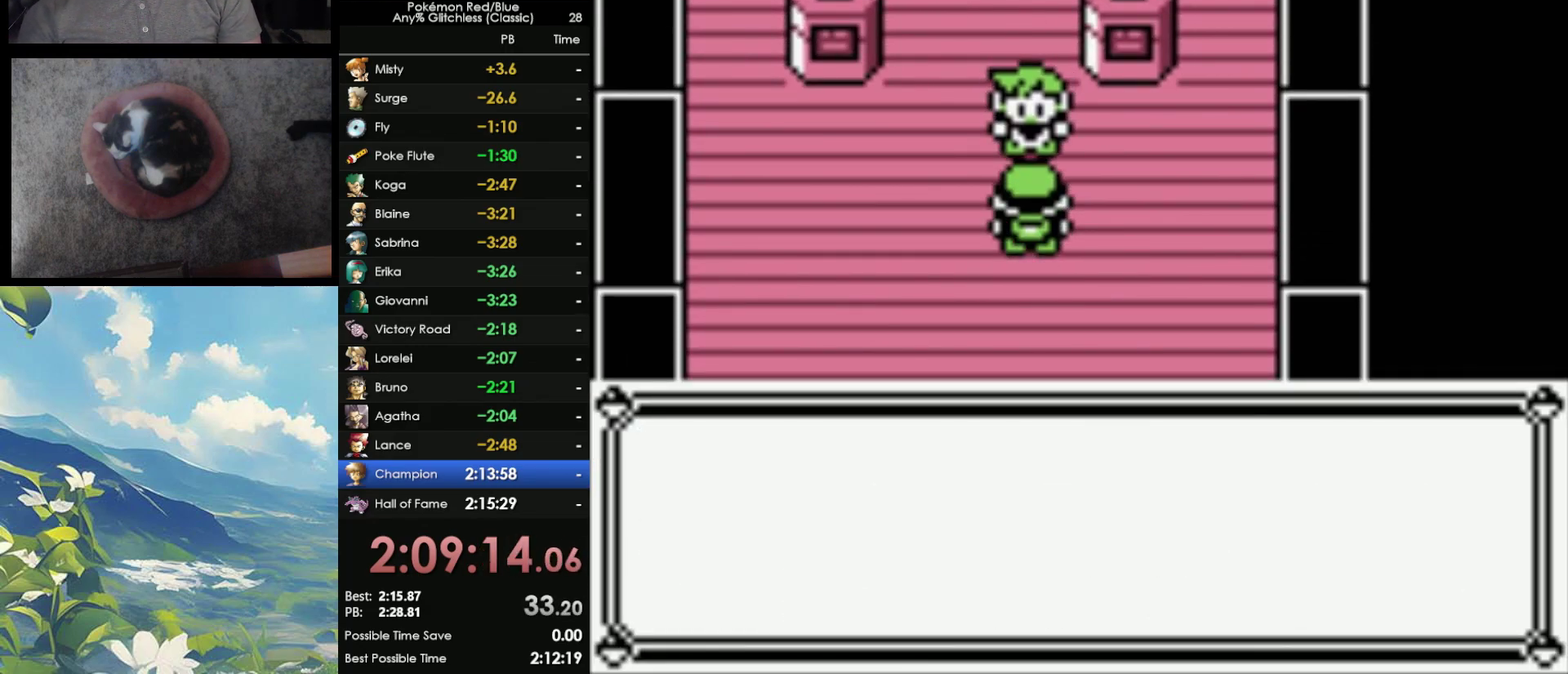
{"buttons": ["A", "B"], "events": [[17, "A", "down"], [17, "B", "up"], [83, "A", "up"], [83, "B", "down"], [167, "A", "down"], [167, "B", "up"], [267, "A", "up"], [267, "B", "down"], [333, "A", "down"], [417, "A", "up"], [483, "A", "down"]]}
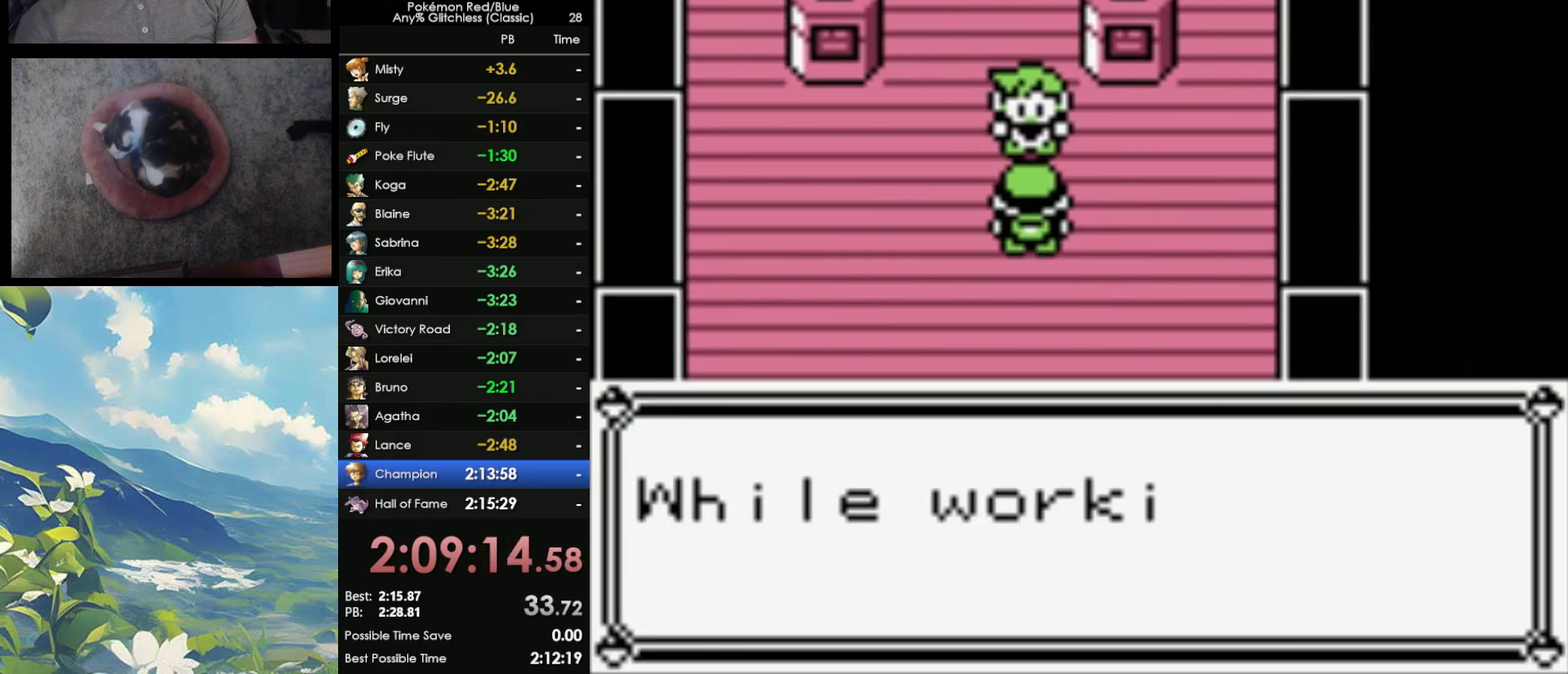
{"buttons": ["A"], "events": [[17, "B", "up"], [117, "B", "down"], [183, "B", "up"], [233, "A", "up"], [233, "B", "down"], [300, "A", "down"], [350, "B", "up"], [433, "A", "up"], [433, "B", "down"], [500, "A", "down"], [500, "B", "up"]]}
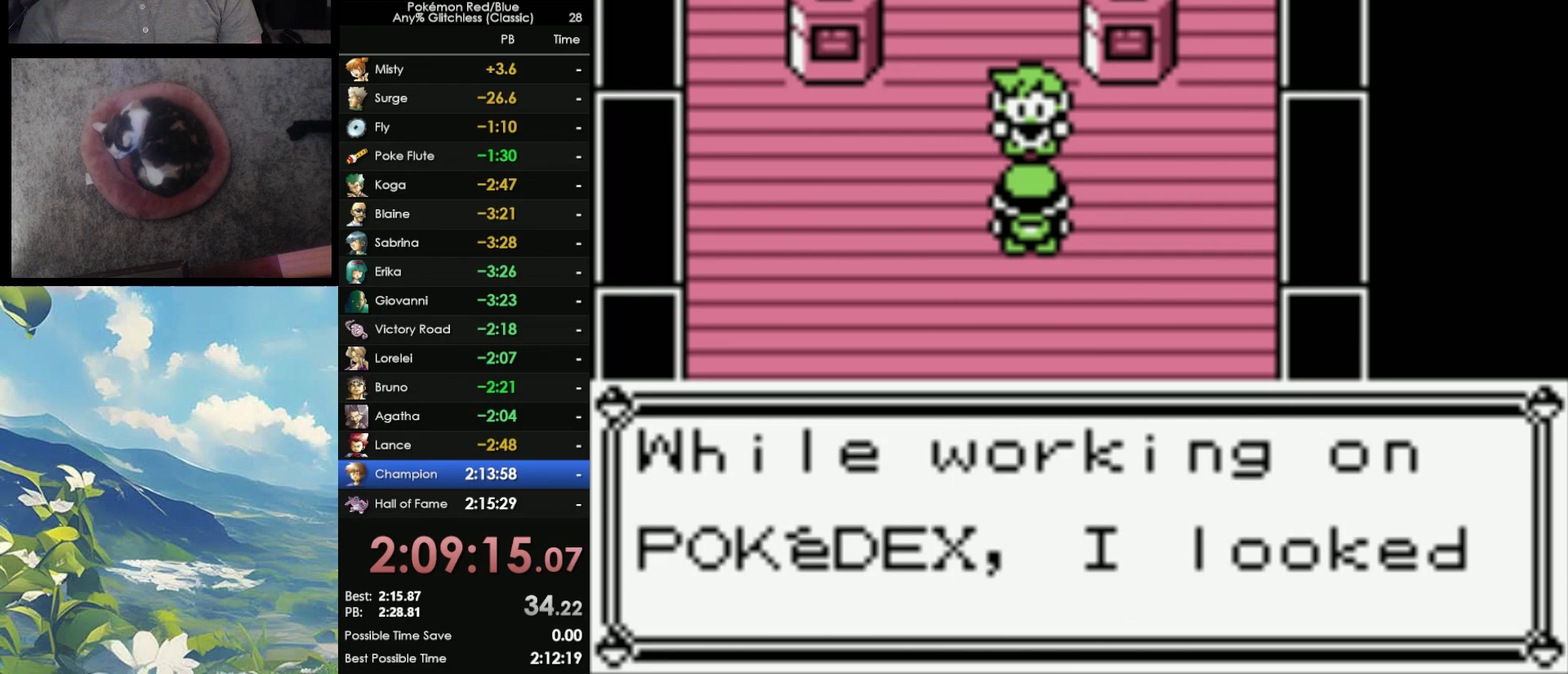
{"buttons": ["A"], "events": [[83, "A", "up"], [83, "B", "down"], [133, "A", "down"], [150, "B", "up"], [250, "A", "up"], [283, "B", "down"], [333, "A", "down"], [333, "B", "up"], [417, "A", "up"], [417, "B", "down"], [500, "A", "down"], [500, "B", "up"]]}
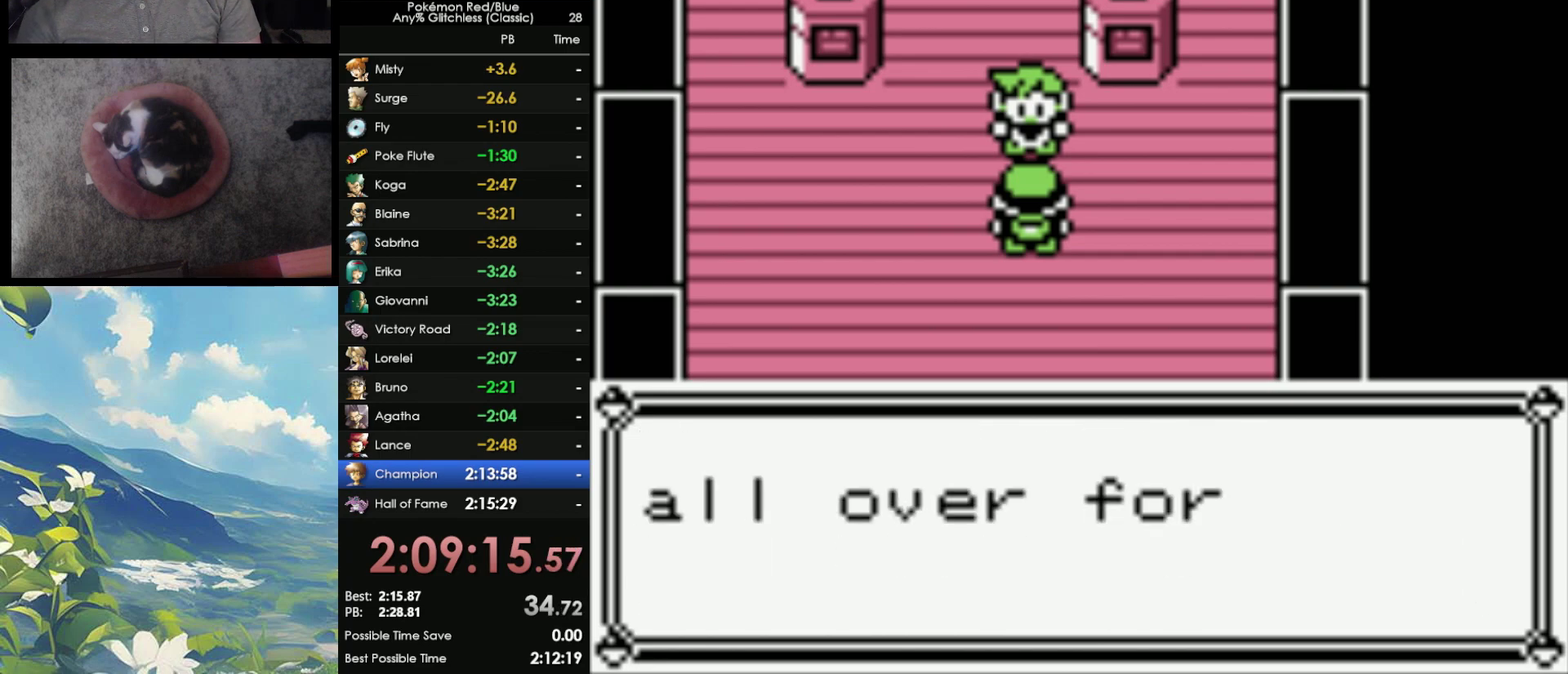
{"buttons": ["A"], "events": [[83, "A", "up"], [83, "B", "down"], [150, "A", "down"], [167, "B", "up"], [267, "A", "up"], [267, "B", "down"], [333, "A", "down"], [333, "B", "up"], [417, "A", "up"], [417, "B", "down"], [500, "A", "down"], [500, "B", "up"]]}
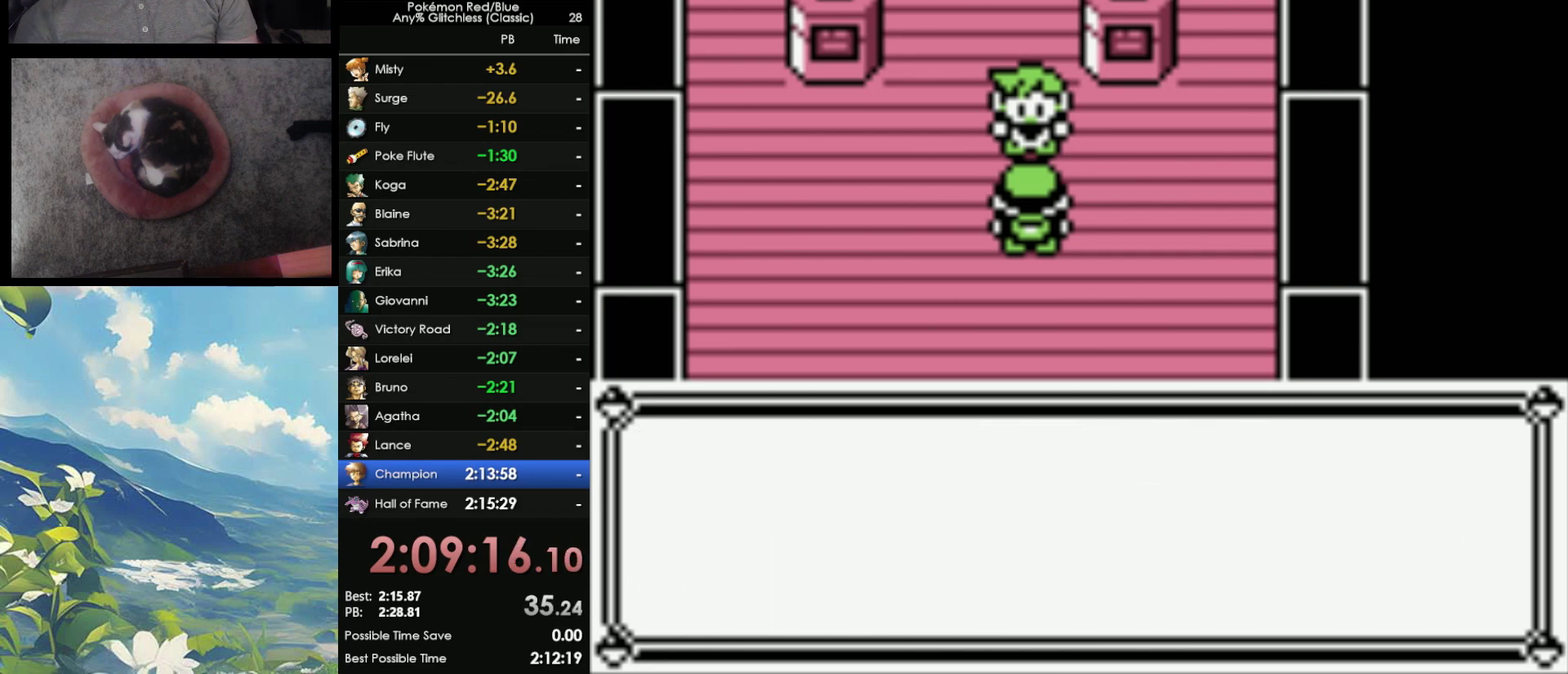
{"buttons": ["A"], "events": [[83, "A", "up"], [100, "B", "down"], [150, "A", "down"], [183, "B", "up"], [250, "A", "up"], [267, "B", "down"], [333, "A", "down"], [333, "B", "up"], [417, "A", "up"], [433, "B", "down"], [500, "A", "down"], [500, "B", "up"]]}
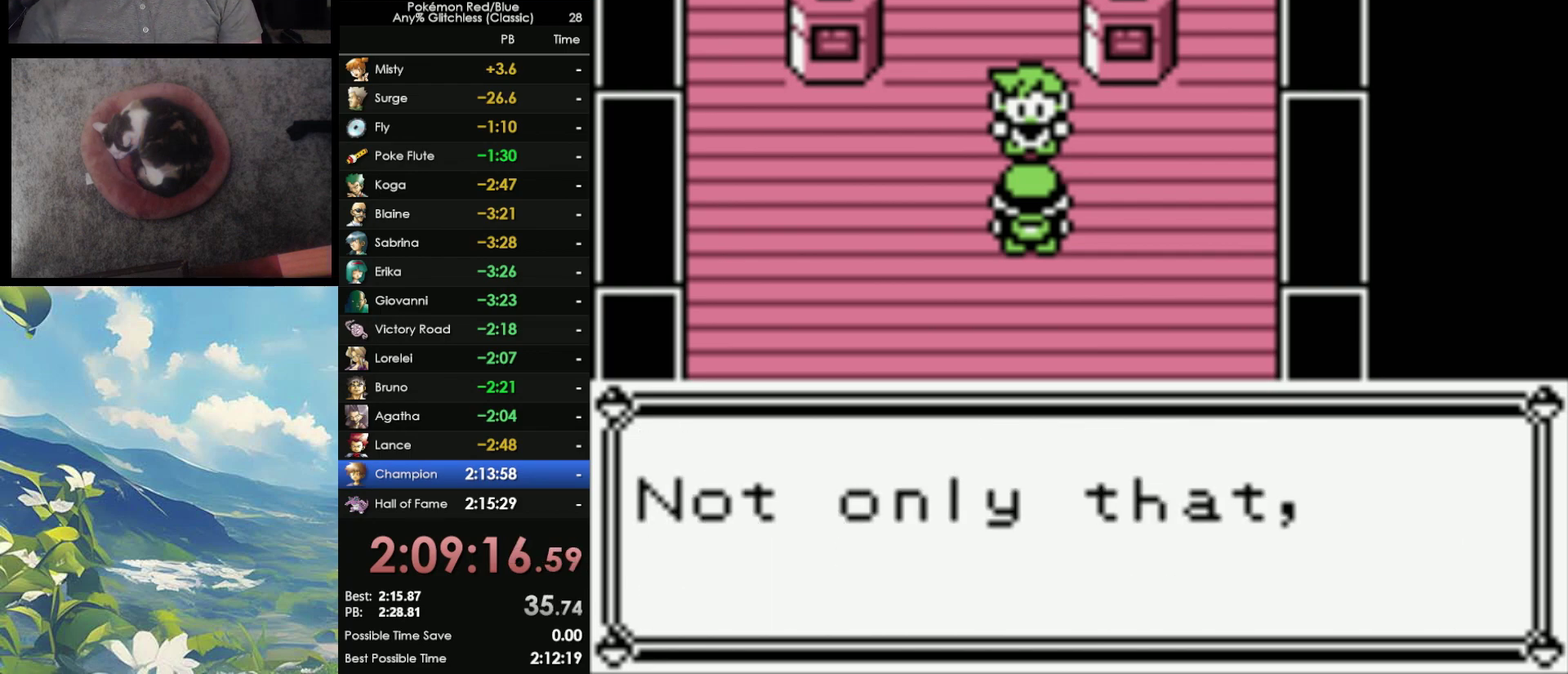
{"buttons": ["A", "B"], "events": [[67, "A", "up"], [100, "B", "down"], [167, "A", "down"], [183, "B", "up"], [267, "A", "up"], [267, "B", "down"], [367, "A", "down"], [367, "B", "up"], [417, "A", "up"], [417, "B", "down"], [483, "A", "down"]]}
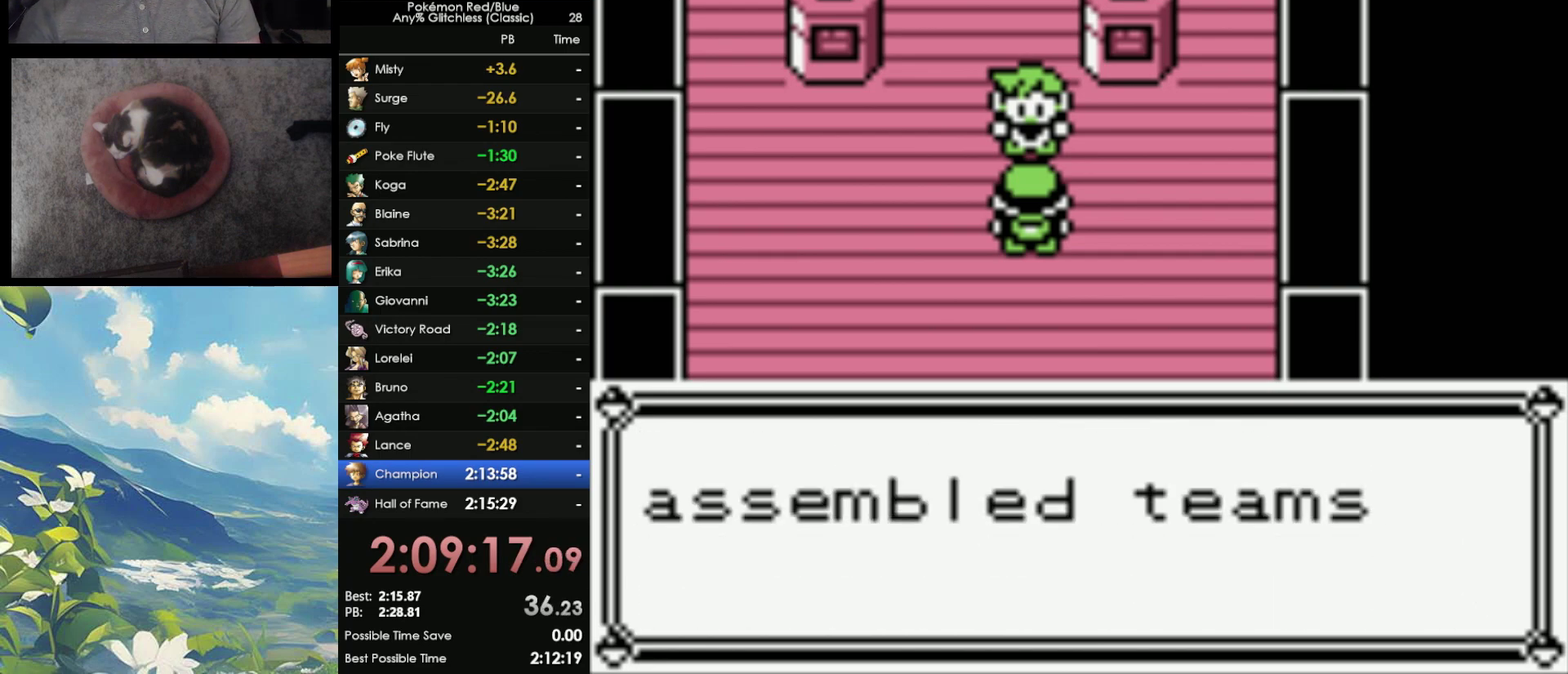
{"buttons": ["A"], "events": [[17, "B", "up"], [50, "A", "up"], [133, "A", "down"], [217, "A", "up"], [250, "B", "down"], [283, "A", "down"], [333, "B", "up"], [400, "A", "up"], [400, "B", "down"], [483, "A", "down"], [483, "B", "up"]]}
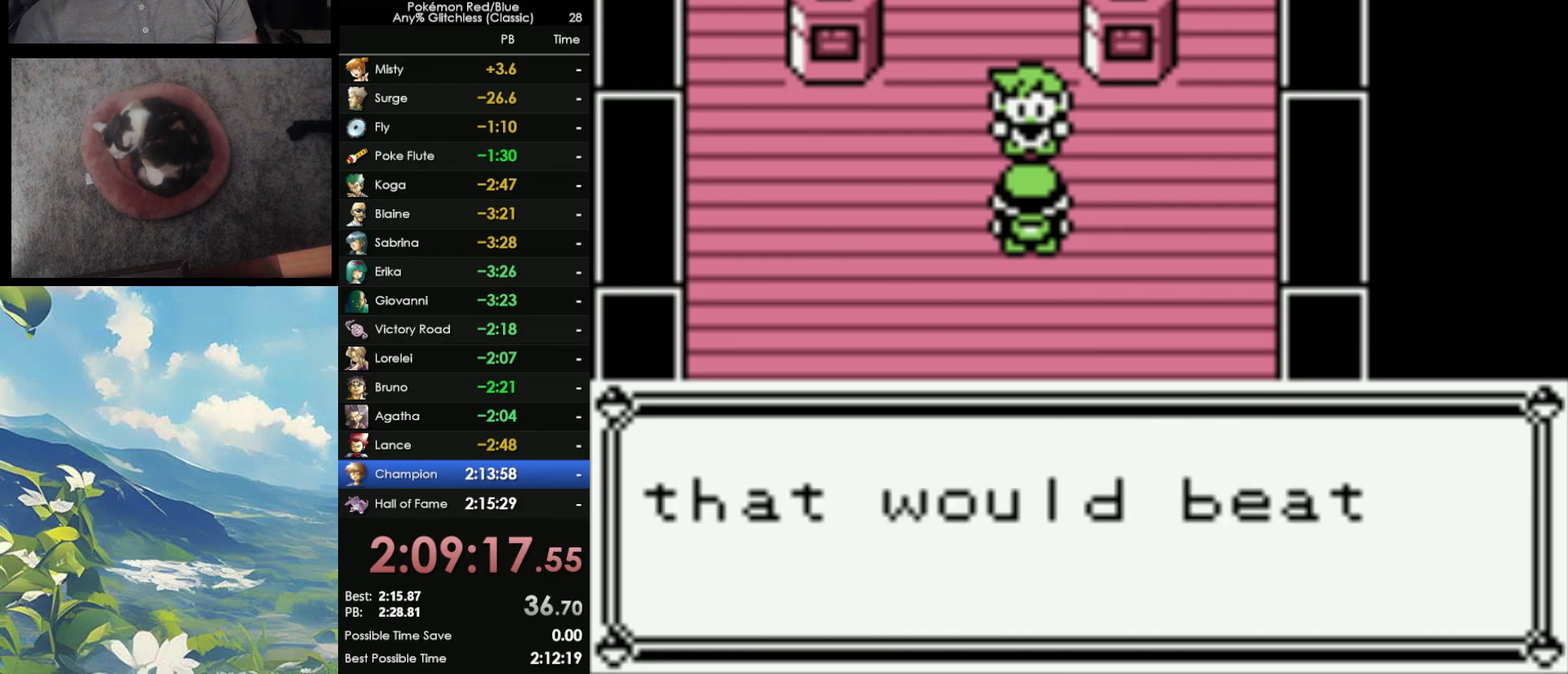
{"buttons": ["A"], "events": [[50, "A", "up"], [50, "B", "down"], [133, "B", "up"], [150, "A", "down"], [200, "A", "up"], [200, "B", "down"], [283, "A", "down"], [283, "B", "up"], [350, "A", "up"], [350, "B", "down"], [433, "A", "down"], [433, "B", "up"]]}
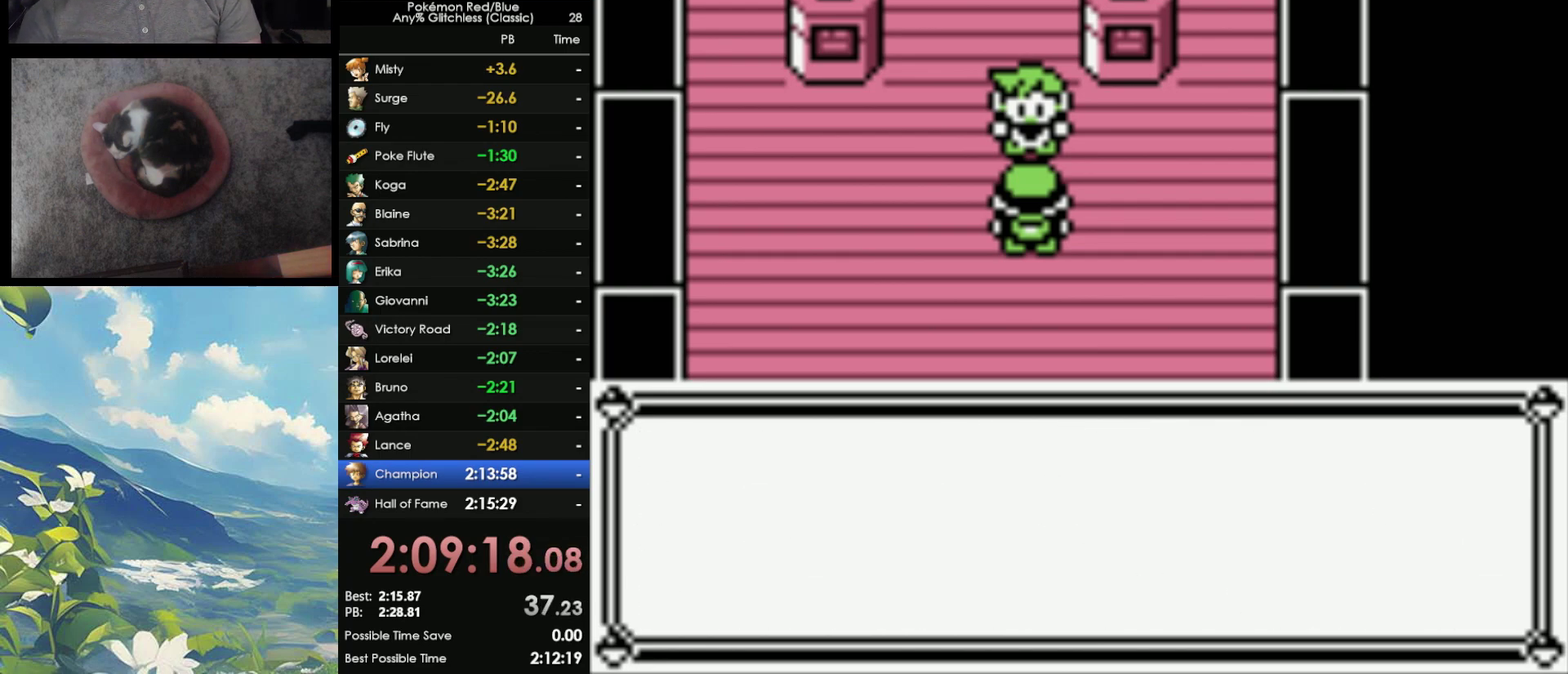
{"buttons": ["A"], "events": [[33, "A", "up"], [33, "B", "down"], [100, "A", "down"], [117, "B", "up"], [183, "A", "up"], [183, "B", "down"], [267, "A", "down"], [267, "B", "up"], [333, "A", "up"], [367, "B", "down"], [433, "A", "down"], [450, "B", "up"]]}
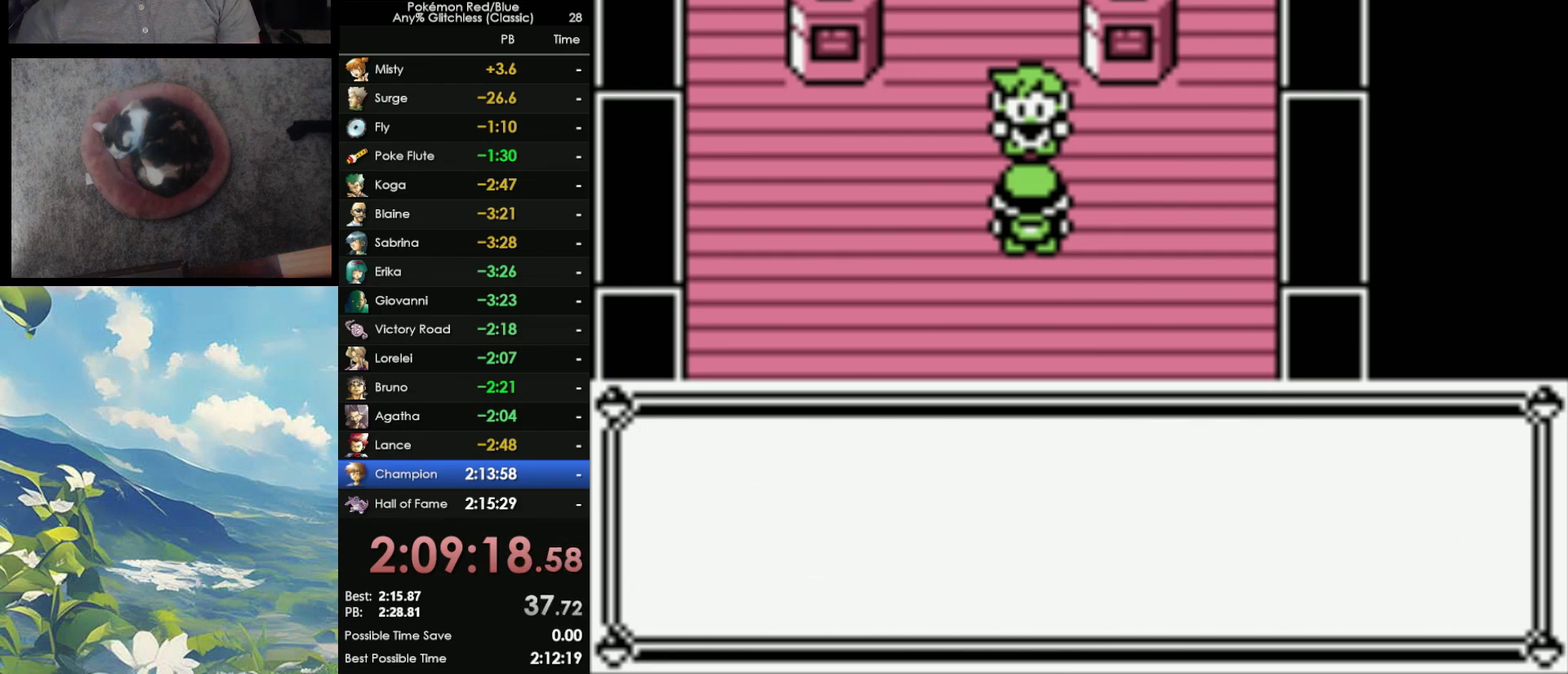
{"buttons": ["A", "B"], "events": [[17, "A", "up"], [17, "B", "down"], [83, "A", "down"], [100, "B", "up"], [167, "A", "up"], [167, "B", "down"], [250, "A", "down"], [283, "B", "up"], [333, "A", "up"], [333, "B", "down"], [400, "A", "down"], [433, "B", "up"], [483, "B", "down"]]}
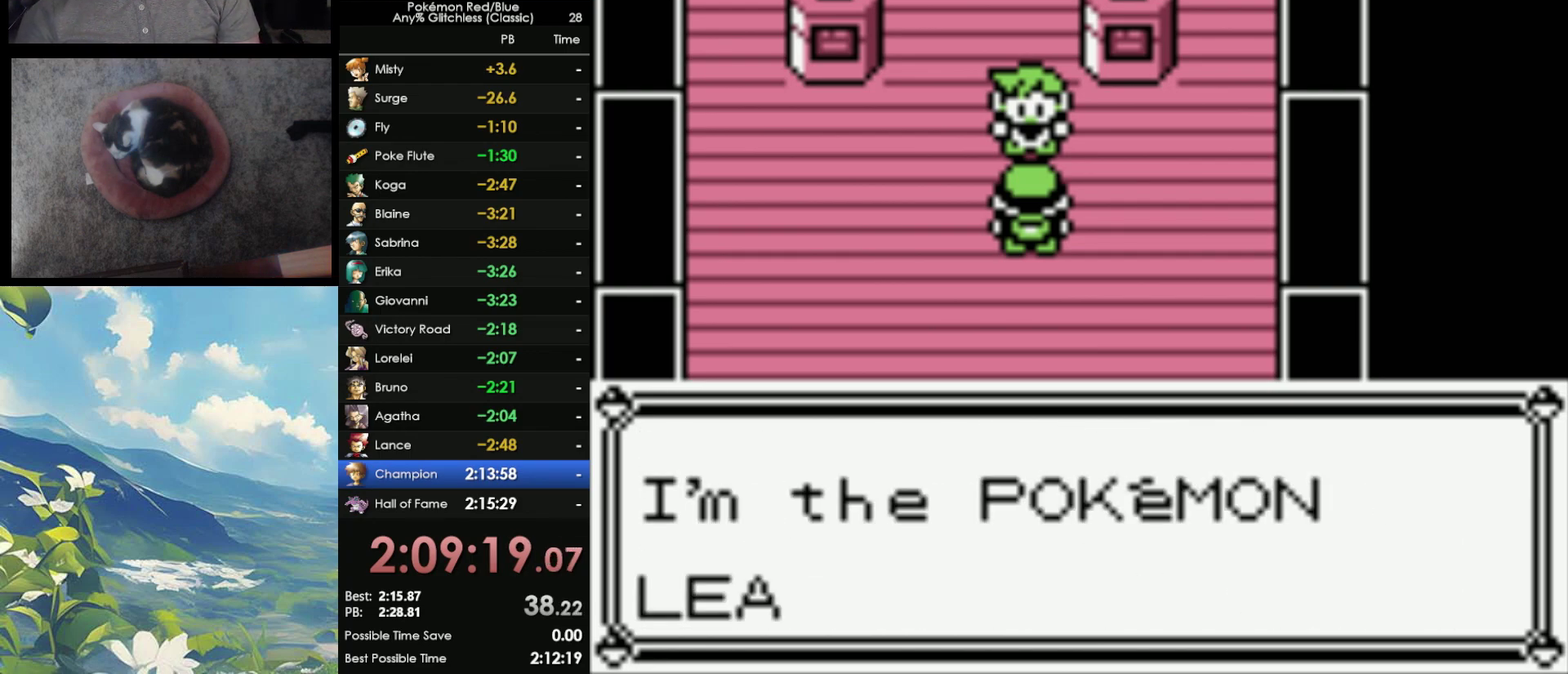
{"buttons": ["B"], "events": [[17, "A", "up"], [83, "A", "down"], [100, "B", "up"], [150, "A", "up"], [167, "B", "down"], [267, "A", "down"], [267, "B", "up"], [350, "A", "up"], [350, "B", "down"], [400, "A", "down"], [400, "B", "up"], [483, "A", "up"], [483, "B", "down"]]}
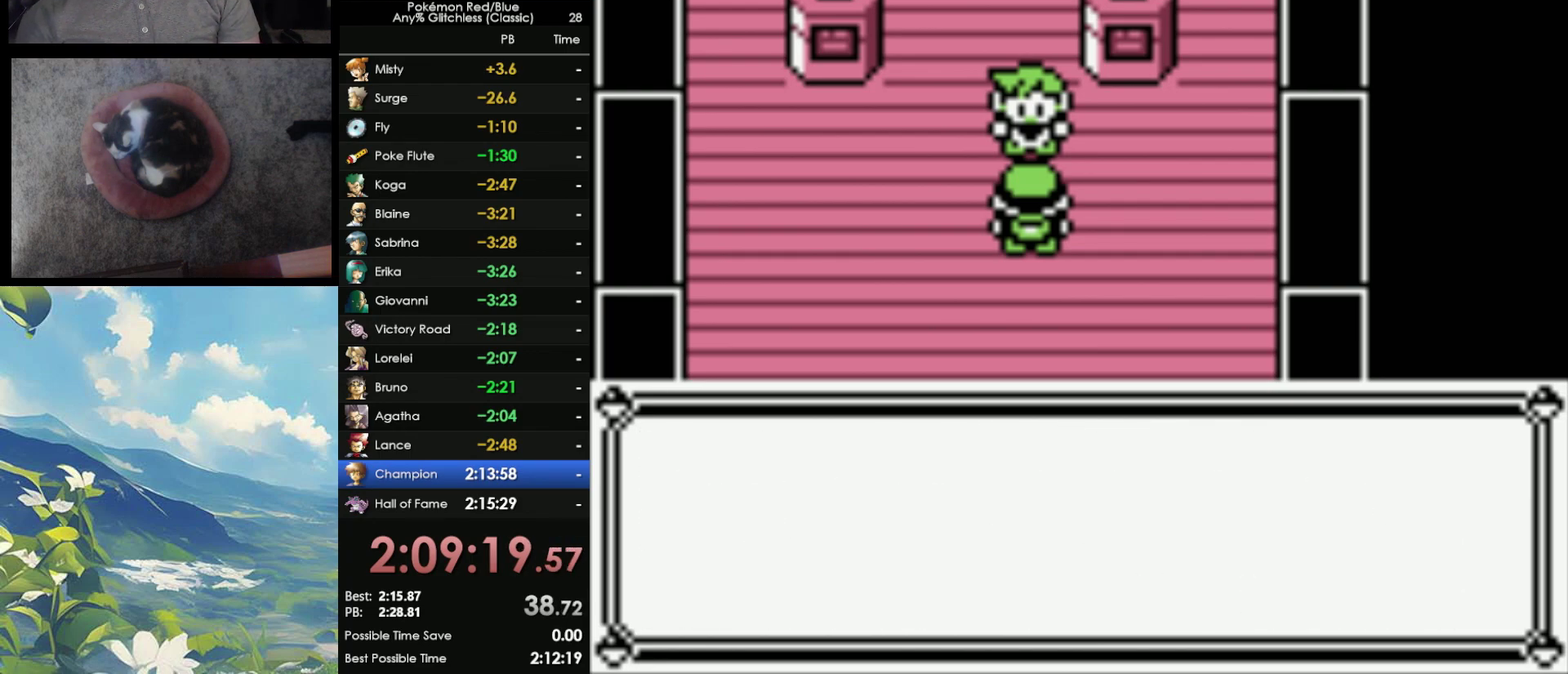
{"buttons": ["B"], "events": [[67, "A", "down"], [83, "B", "up"], [150, "A", "up"], [150, "B", "down"], [250, "A", "down"], [250, "B", "up"], [317, "A", "up"], [317, "B", "down"], [383, "A", "down"], [417, "B", "up"], [467, "B", "down"], [483, "A", "up"]]}
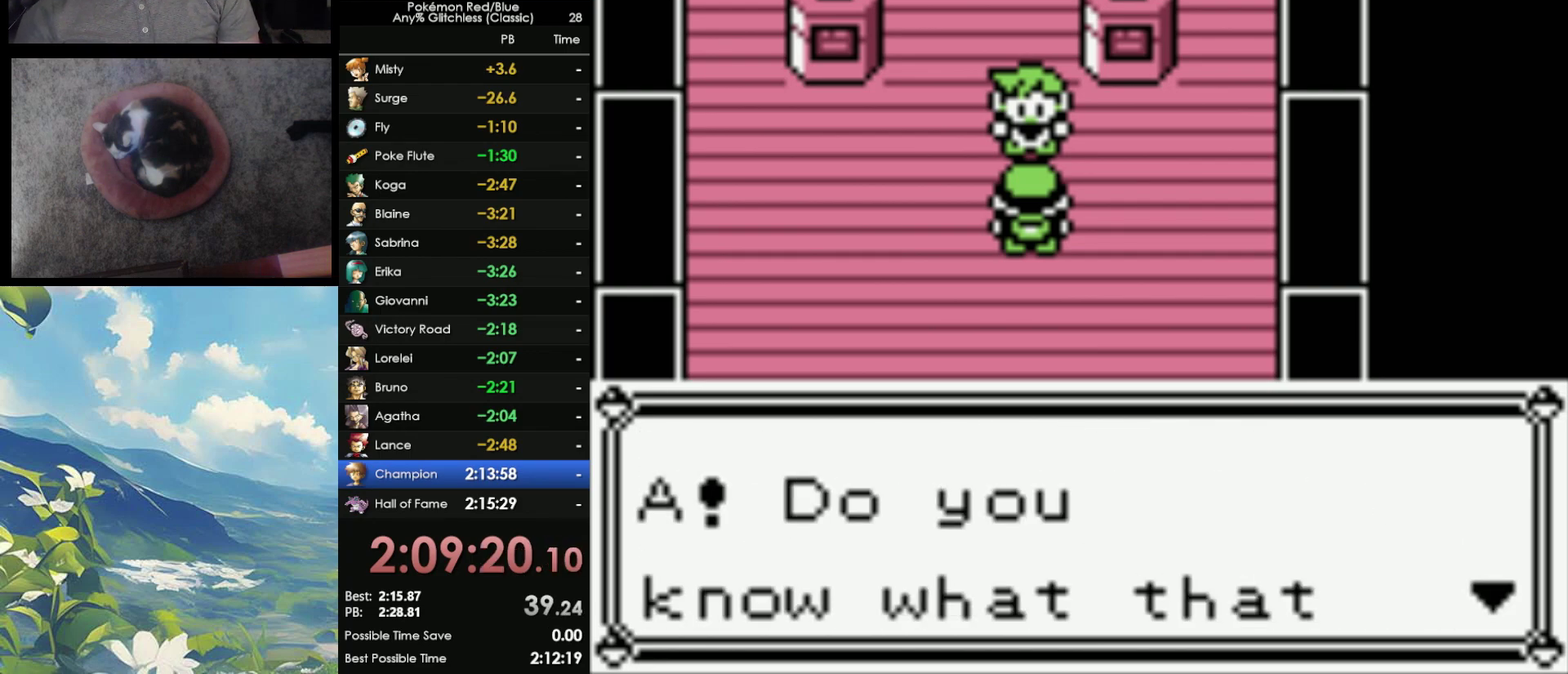
{"buttons": ["B"], "events": [[33, "A", "down"], [67, "B", "up"], [150, "A", "up"], [150, "B", "down"], [200, "A", "down"], [217, "B", "up"], [283, "A", "up"], [283, "B", "down"], [367, "A", "down"], [383, "B", "up"], [450, "A", "up"], [450, "B", "down"]]}
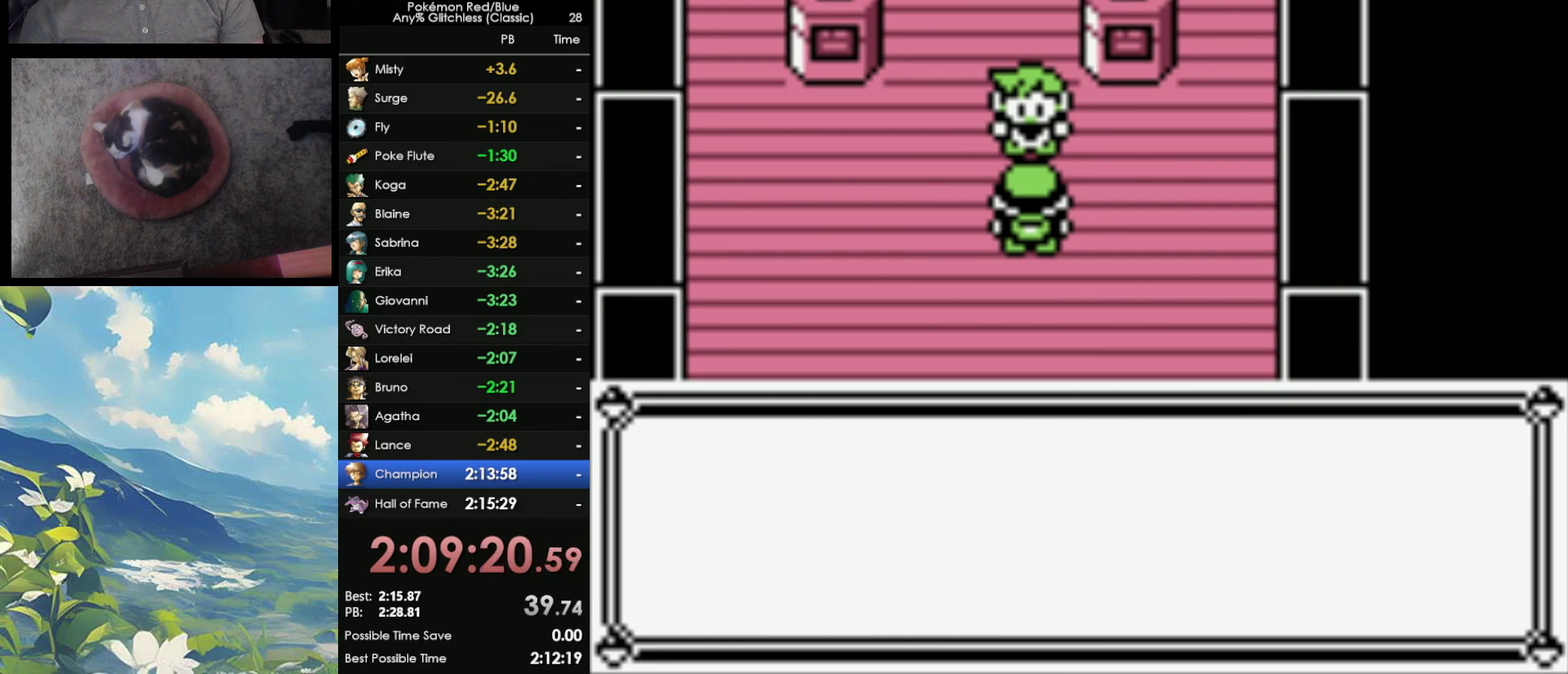
{"buttons": ["B"], "events": [[33, "A", "down"], [33, "B", "up"], [117, "A", "up"], [117, "B", "down"], [217, "A", "down"], [217, "B", "up"], [283, "A", "up"], [283, "B", "down"], [350, "A", "down"], [350, "B", "up"], [417, "A", "up"], [417, "B", "down"]]}
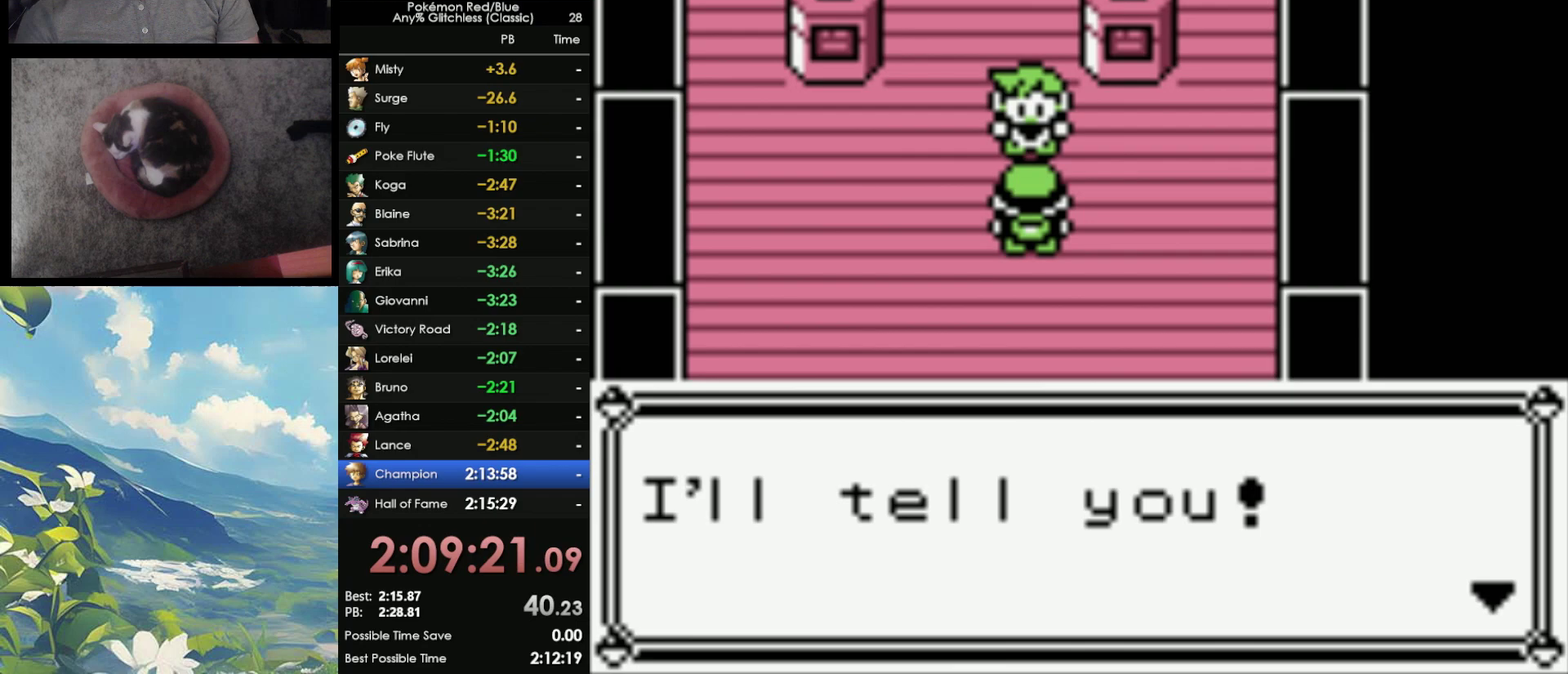
{"buttons": ["A"], "events": [[17, "A", "down"], [17, "B", "up"], [100, "A", "up"], [100, "B", "down"], [167, "A", "down"], [183, "B", "up"], [267, "A", "up"], [267, "B", "down"], [333, "A", "down"], [350, "B", "up"], [433, "B", "down"], [483, "B", "up"]]}
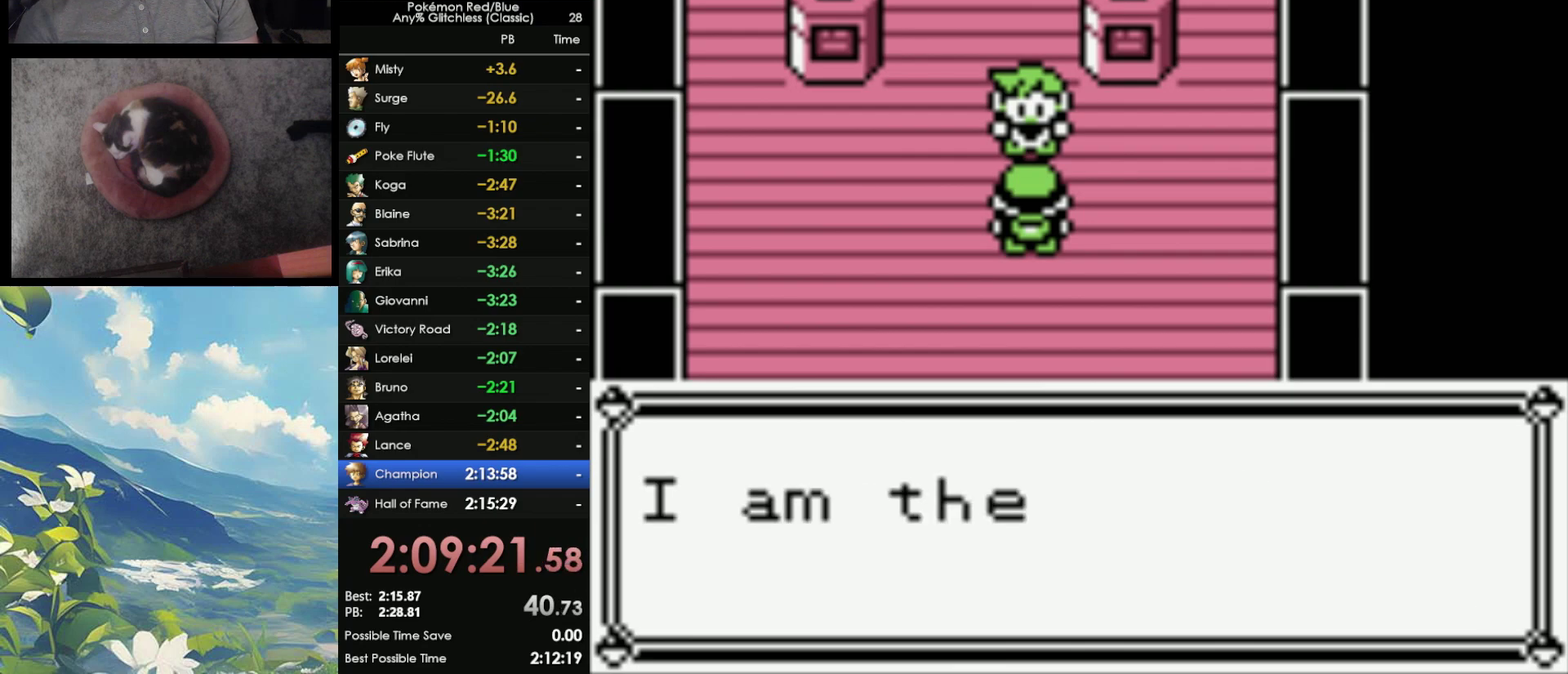
{"buttons": ["A", "B"], "events": [[50, "A", "up"], [83, "B", "down"], [150, "A", "down"], [183, "B", "up"], [233, "A", "up"], [267, "B", "down"], [333, "A", "down"], [333, "B", "up"], [433, "B", "down"]]}
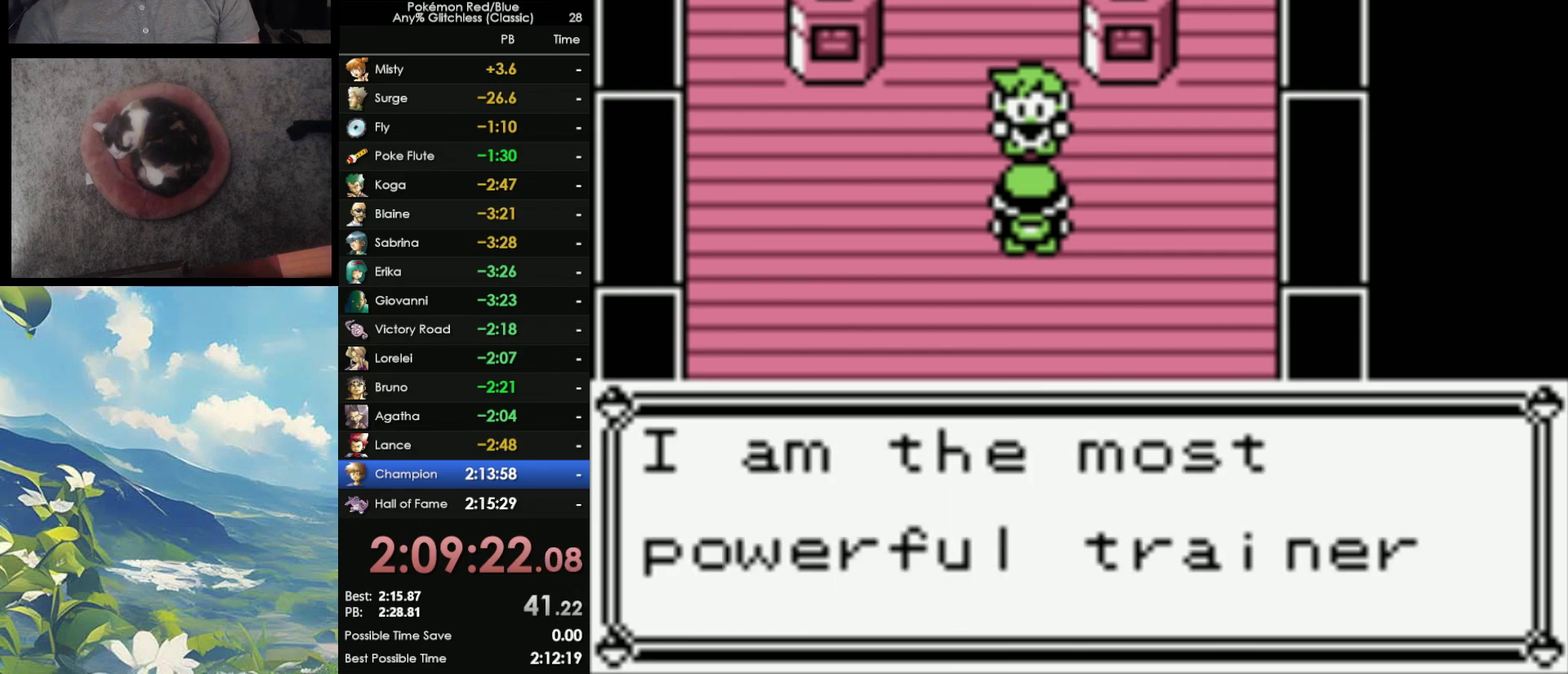
{"buttons": ["B"], "events": [[33, "B", "up"], [83, "A", "up"], [83, "B", "down"], [167, "A", "down"], [167, "B", "up"], [267, "A", "up"], [267, "B", "down"], [333, "A", "down"], [333, "B", "up"], [417, "A", "up"], [417, "B", "down"]]}
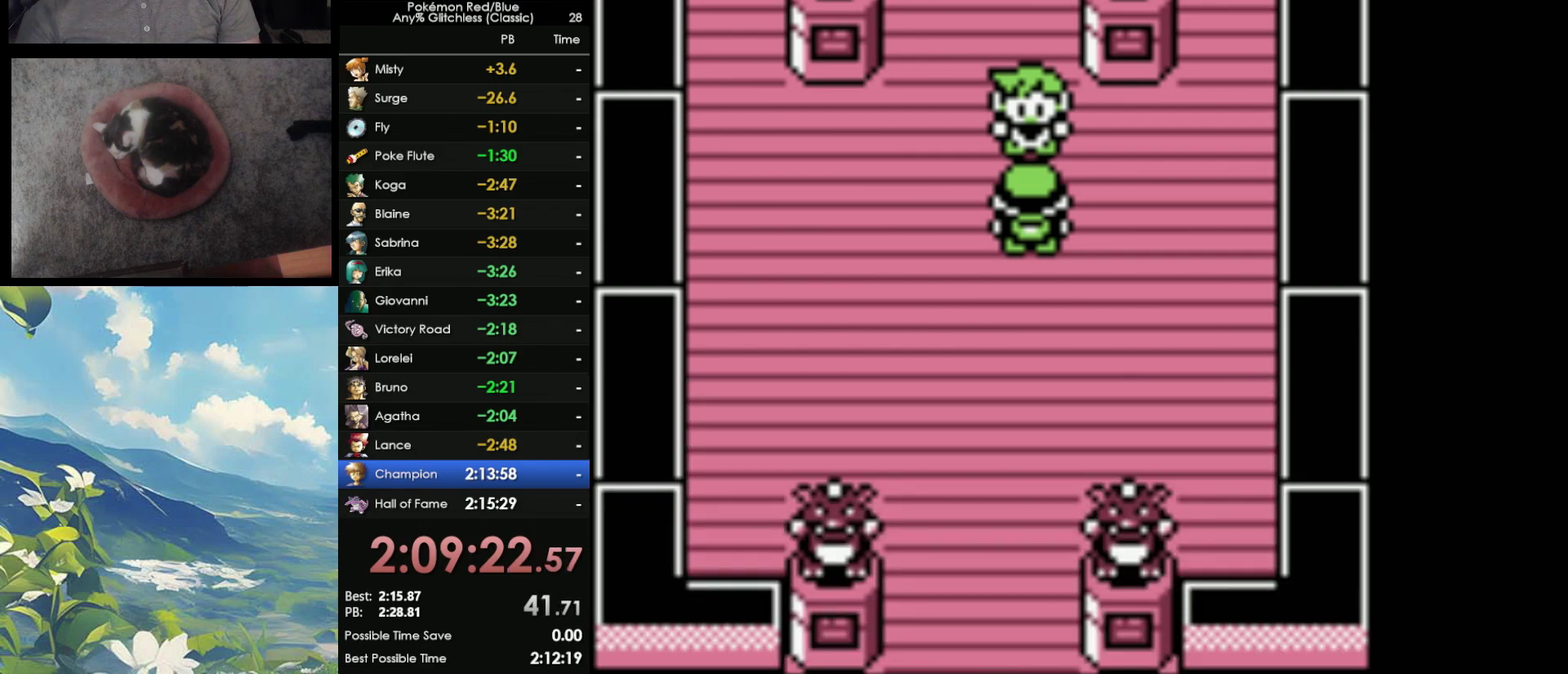
{"buttons": [], "events": [[33, "A", "down"], [33, "B", "up"], [83, "A", "up"]]}
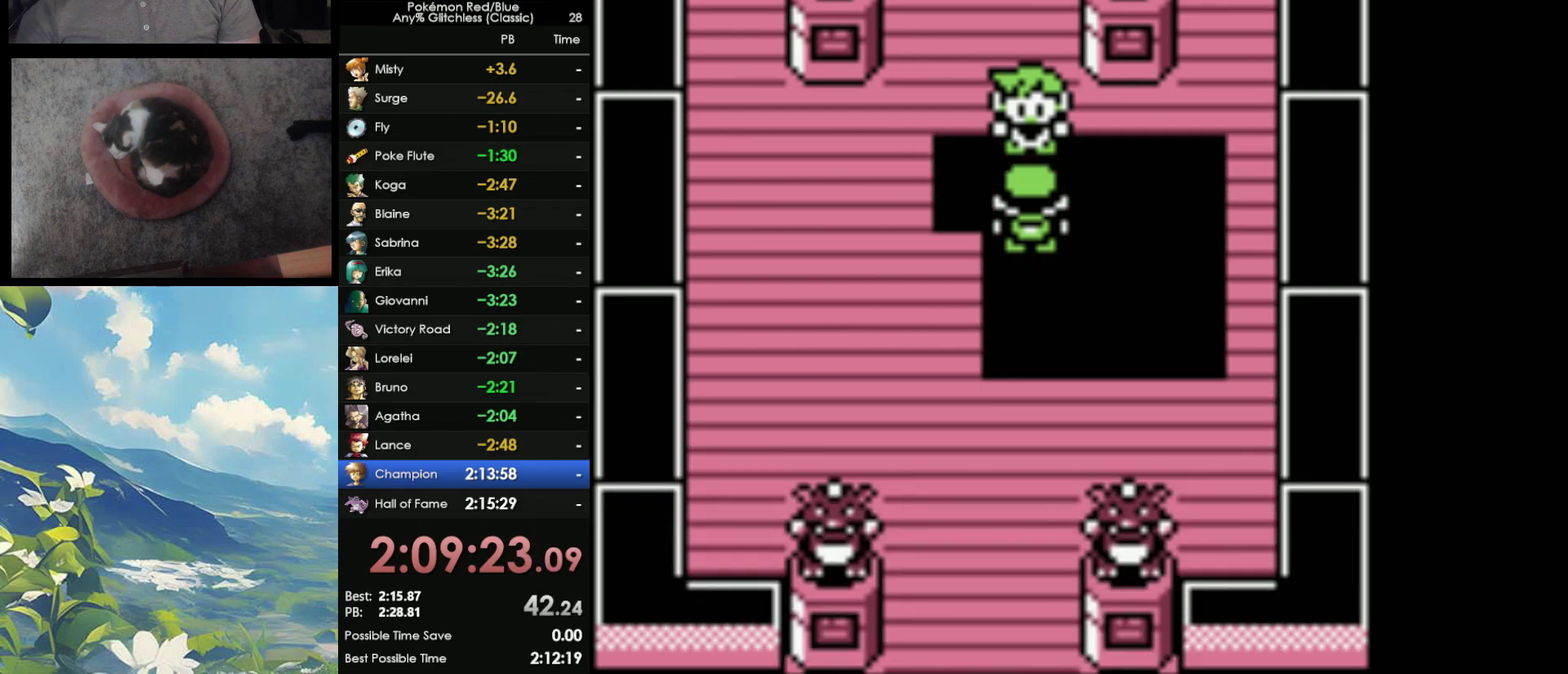
{"buttons": [], "events": []}
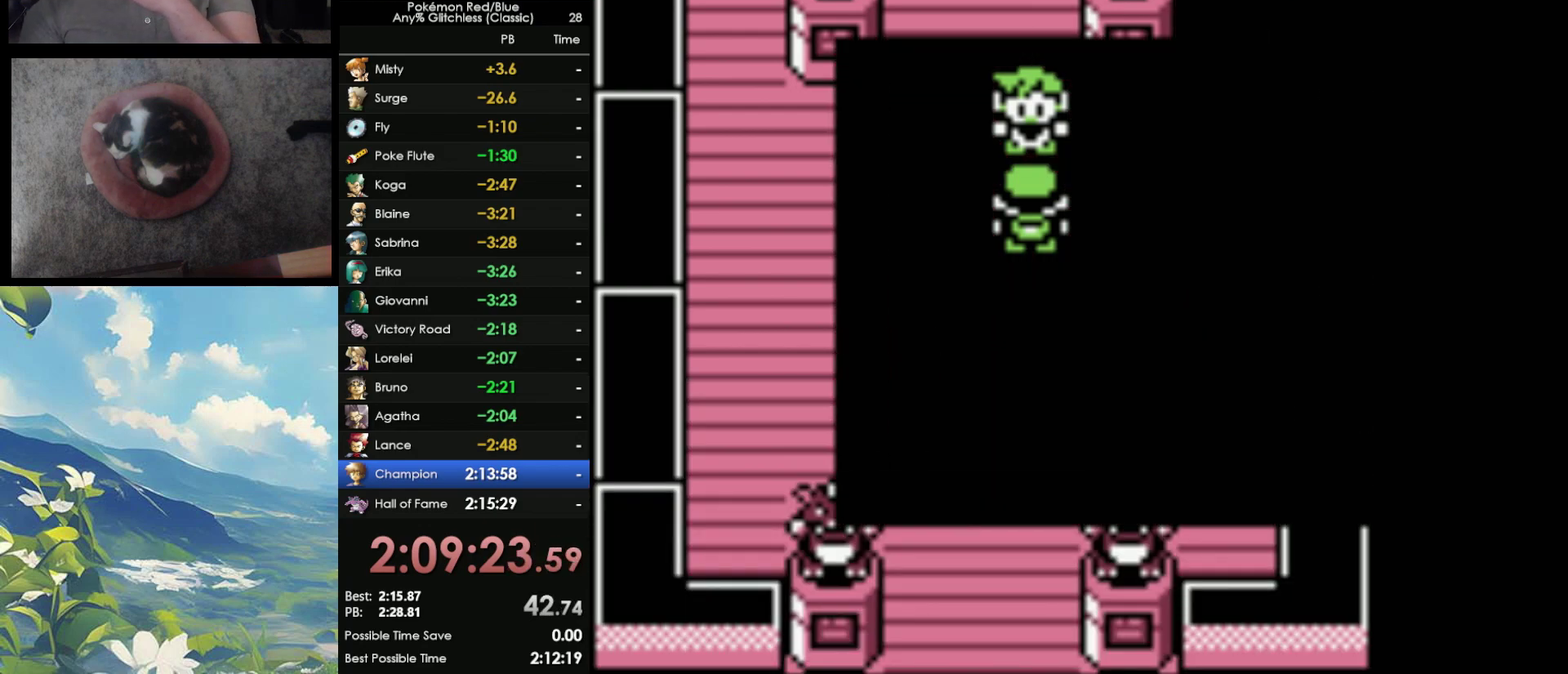
{"buttons": [], "events": []}
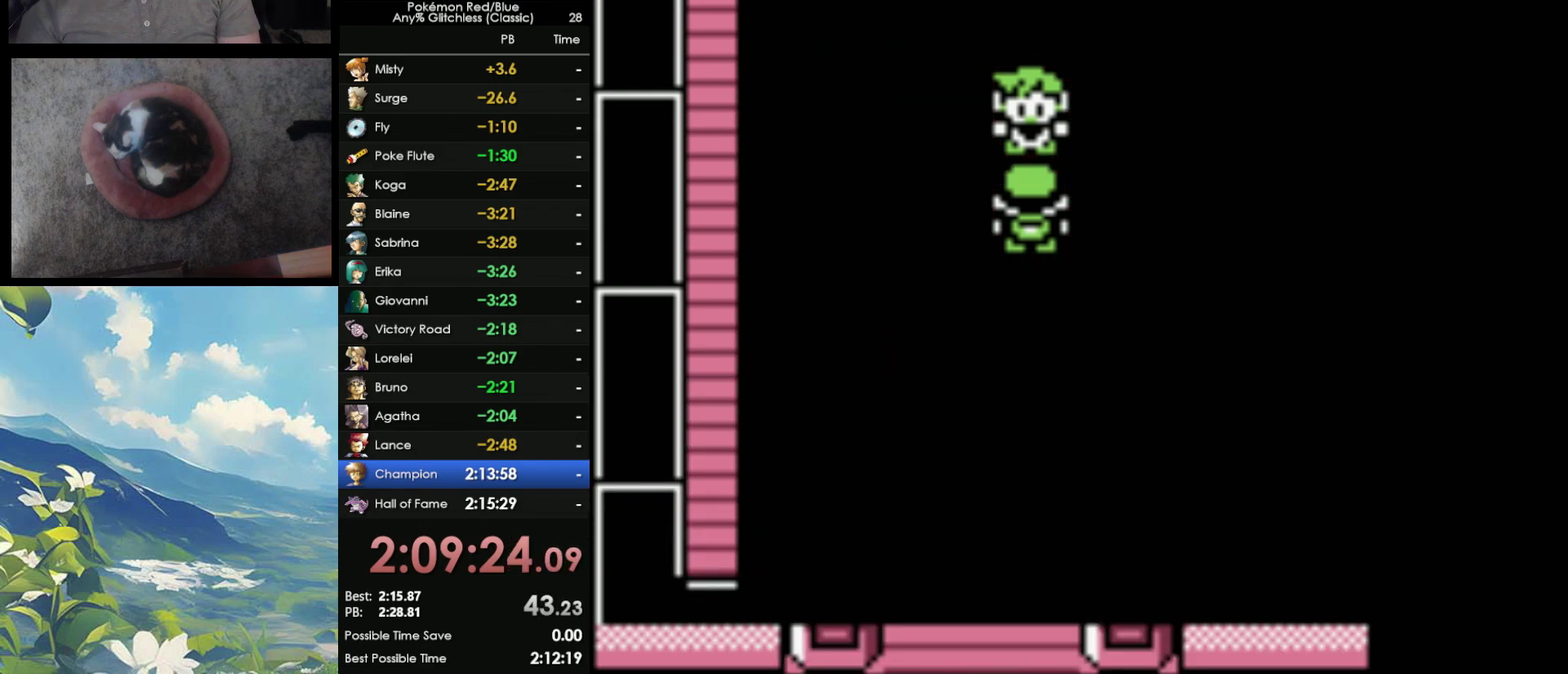
{"buttons": ["B"], "events": [[417, "B", "down"]]}
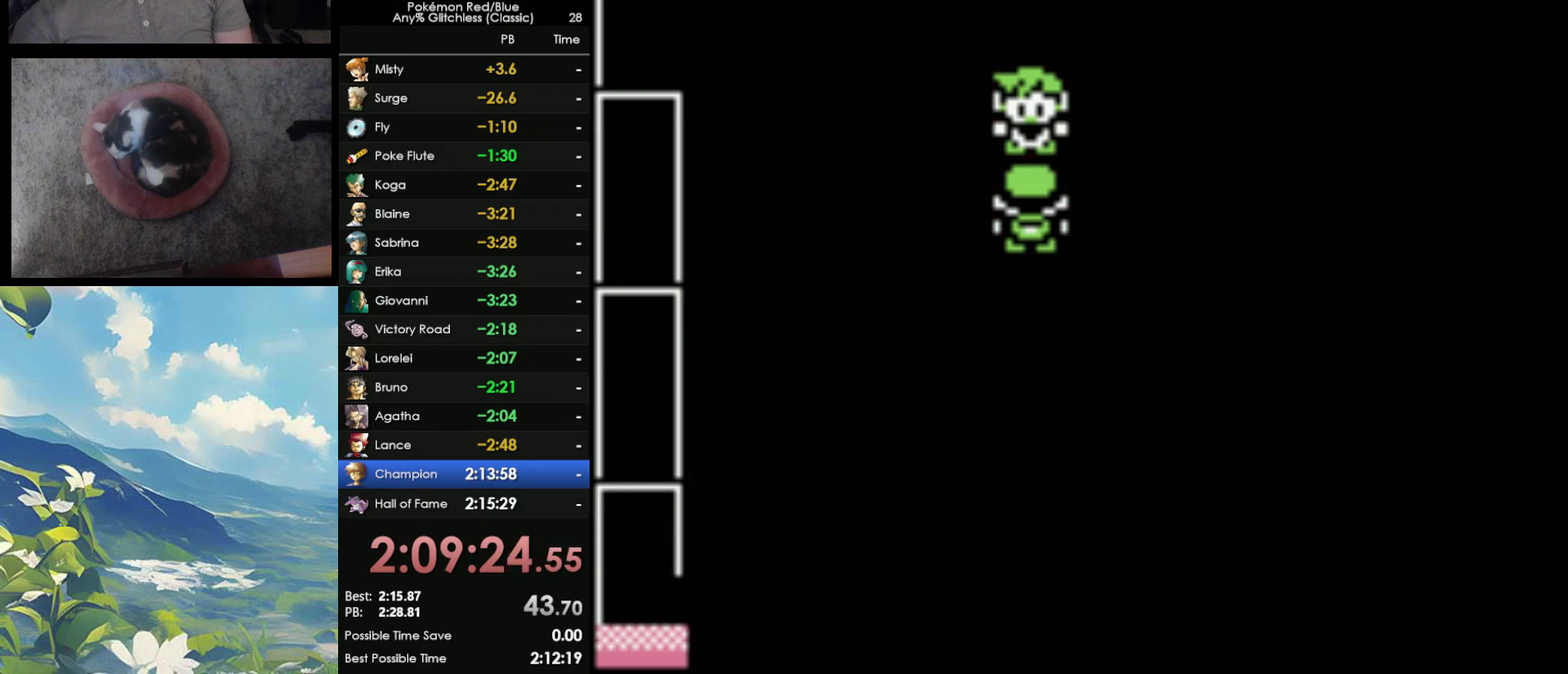
{"buttons": ["A"], "events": [[50, "A", "down"], [50, "B", "up"], [117, "A", "up"], [117, "B", "down"], [183, "A", "down"], [217, "B", "up"], [283, "A", "up"], [283, "B", "down"], [350, "A", "down"], [350, "B", "up"], [433, "A", "up"], [433, "B", "down"], [483, "A", "down"], [483, "B", "up"]]}
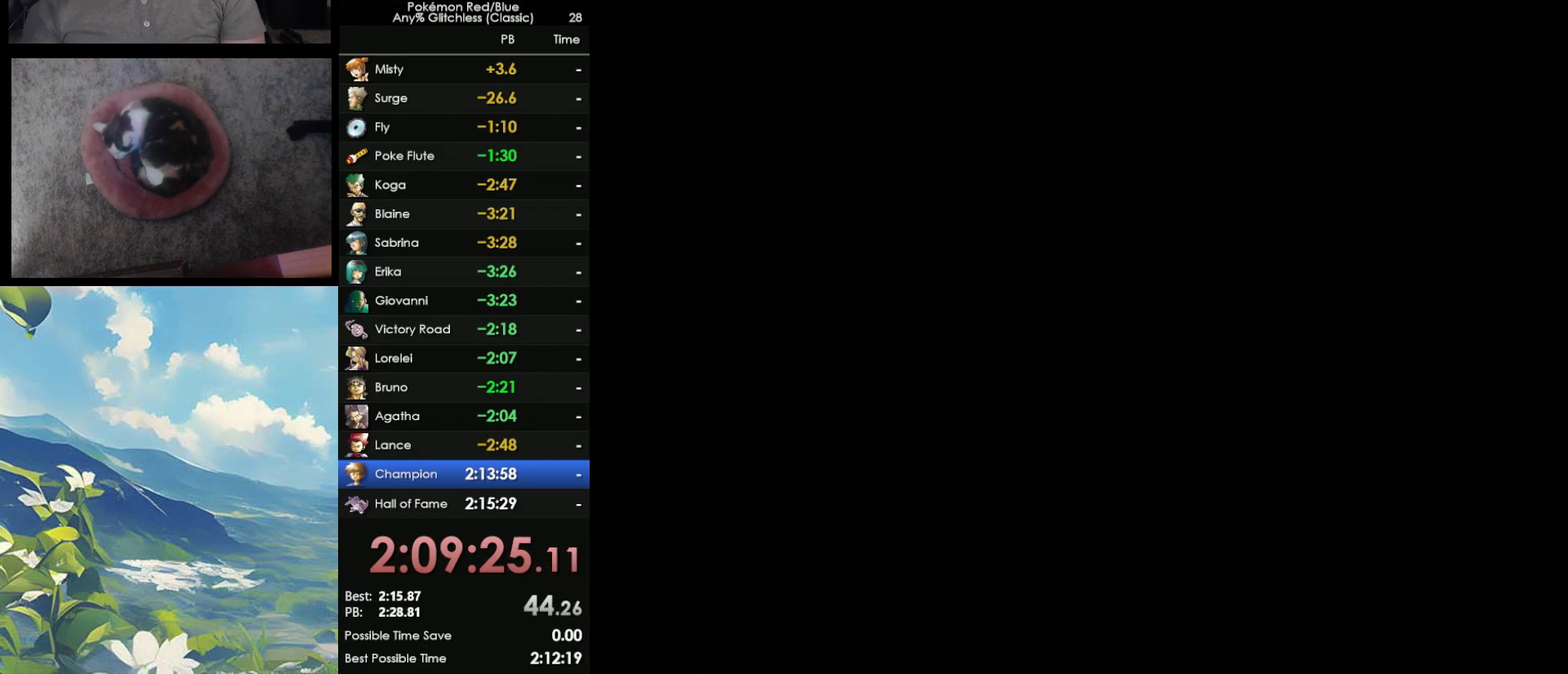
{"buttons": [], "events": [[67, "A", "up"]]}
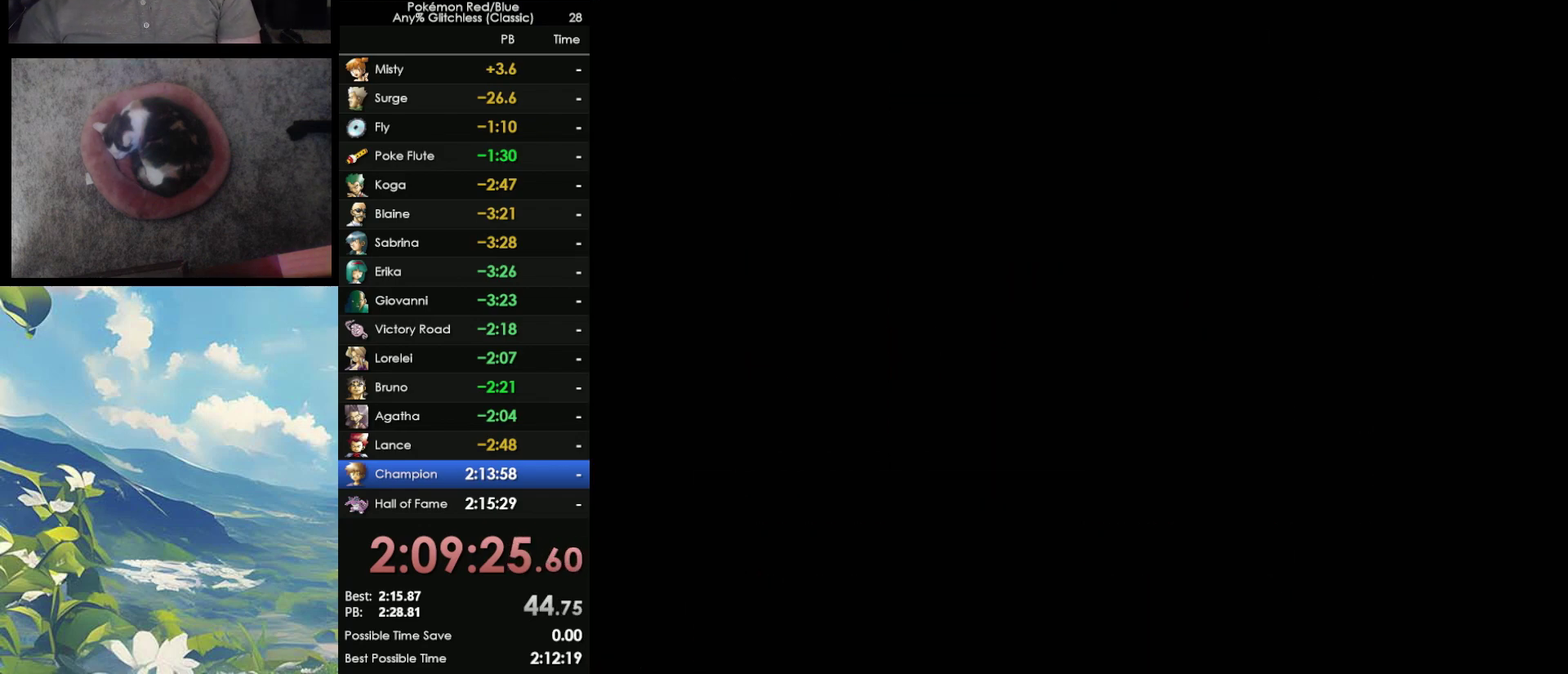
{"buttons": [], "events": []}
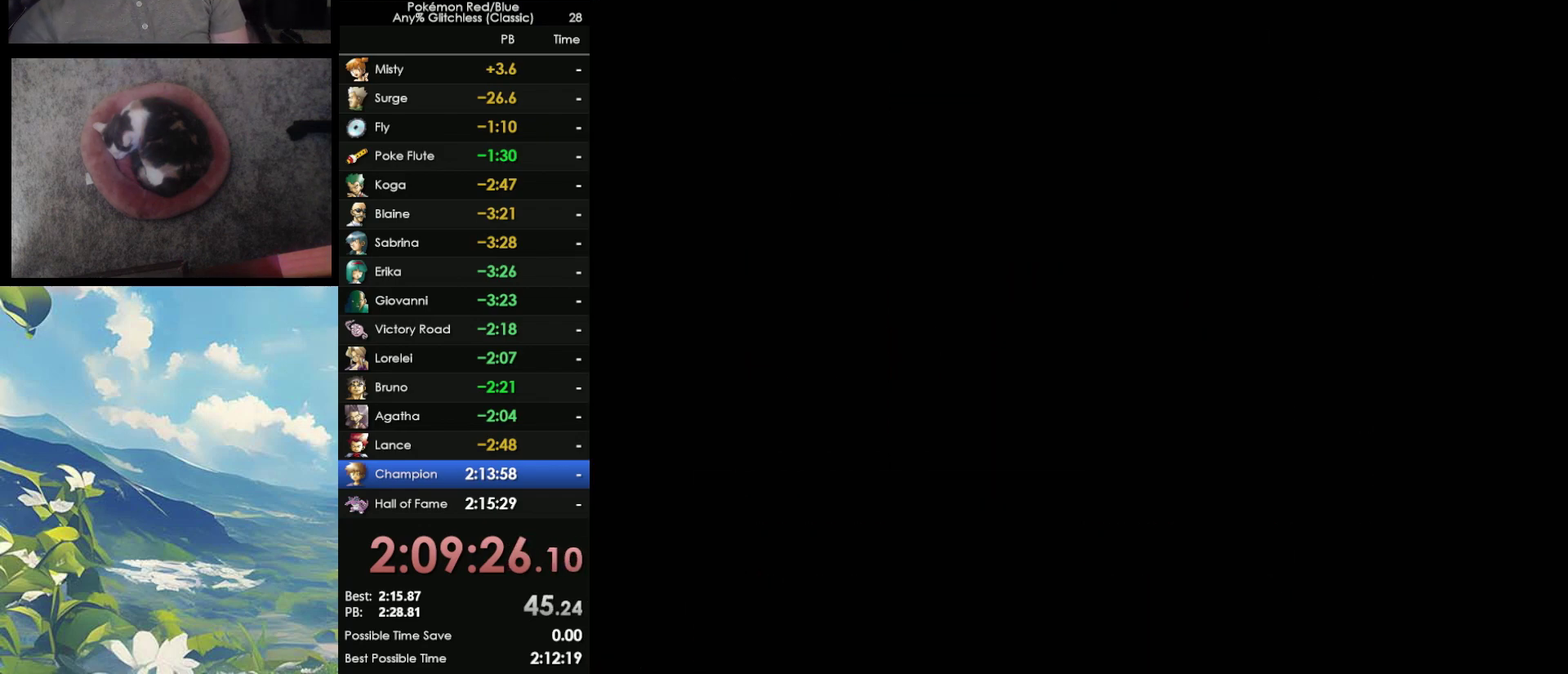
{"buttons": [], "events": []}
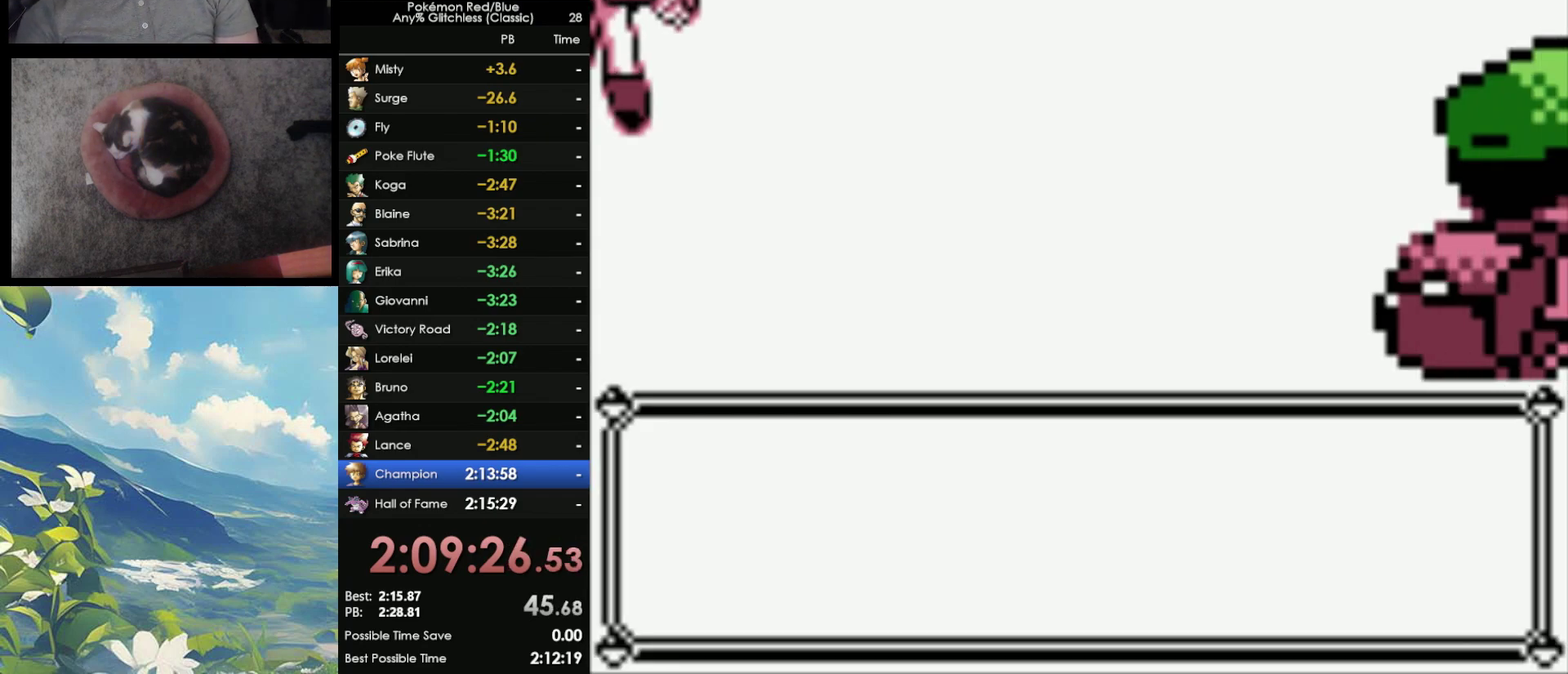
{"buttons": [], "events": []}
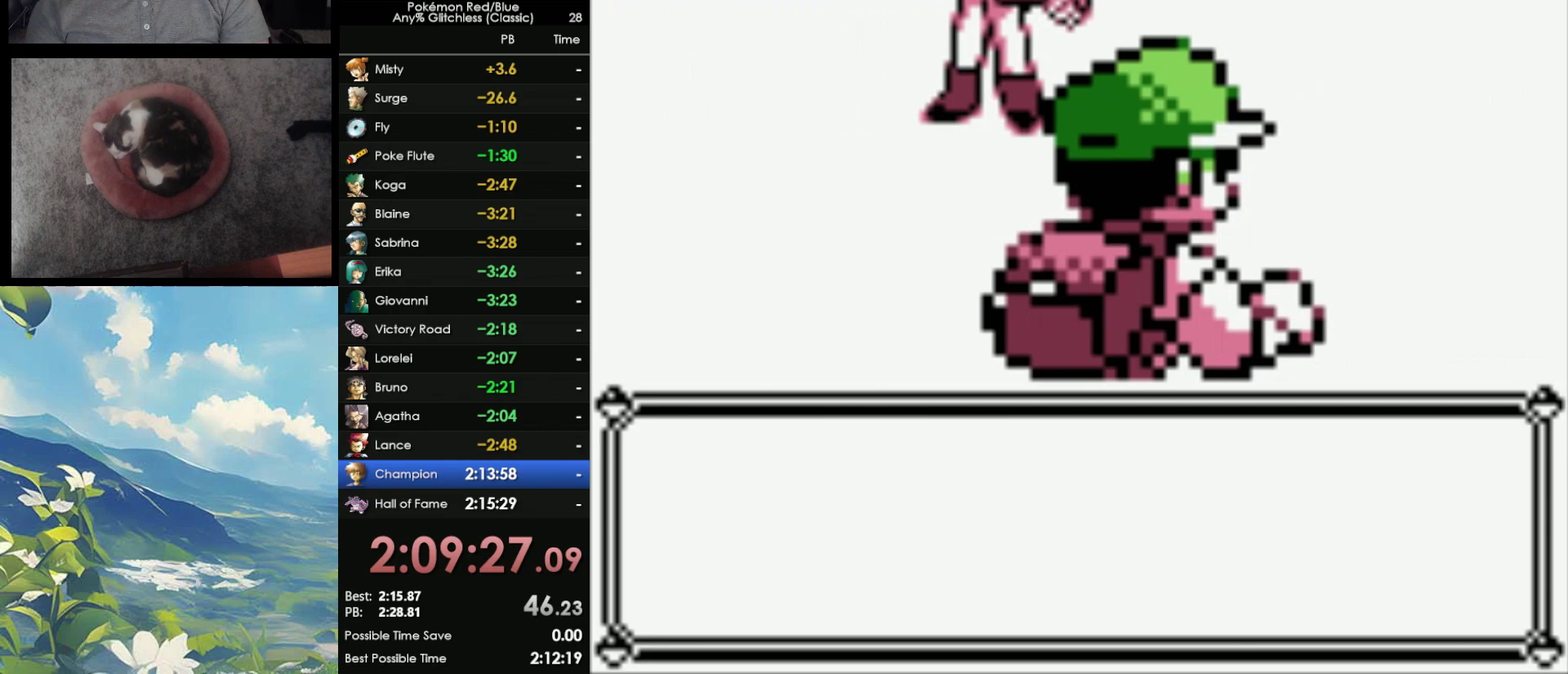
{"buttons": [], "events": [[50, "A", "down"], [50, "B", "down"], [133, "A", "up"], [150, "B", "up"]]}
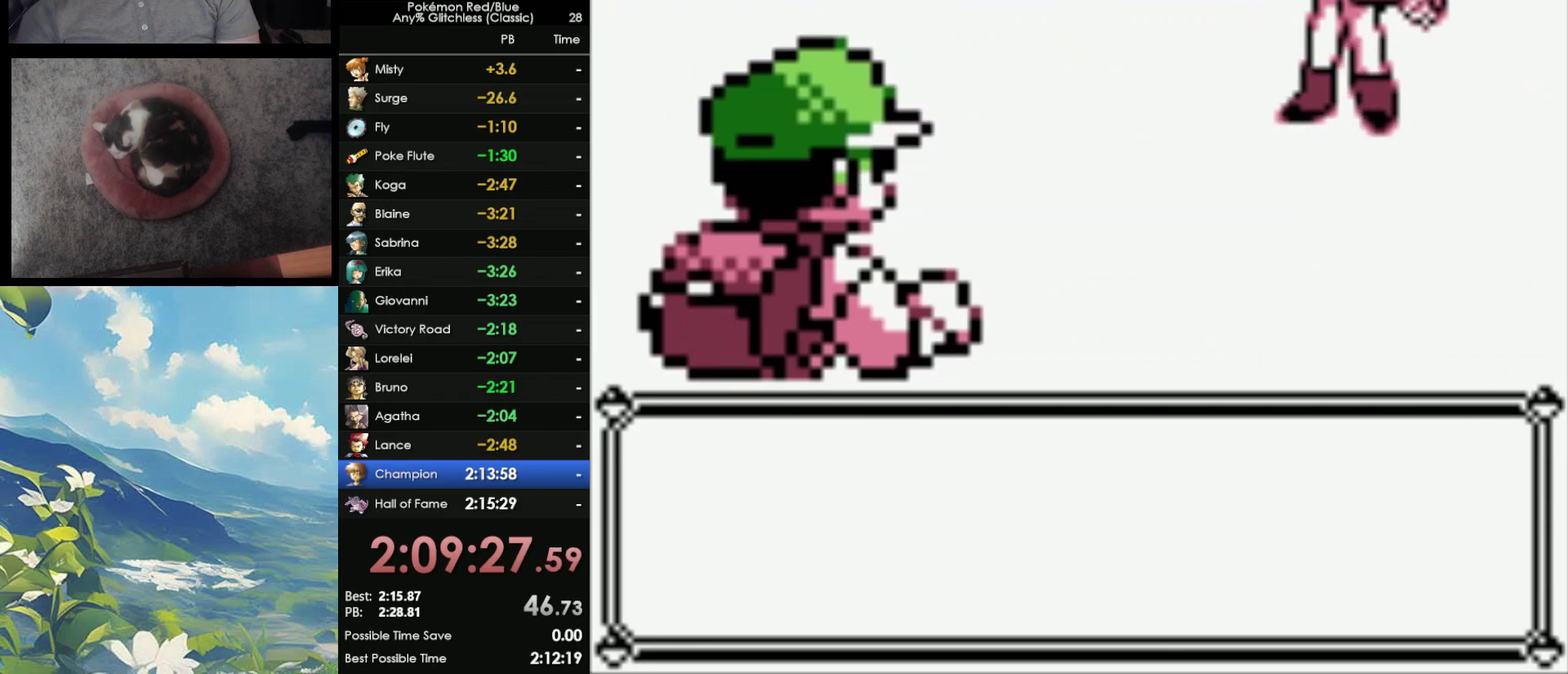
{"buttons": [], "events": []}
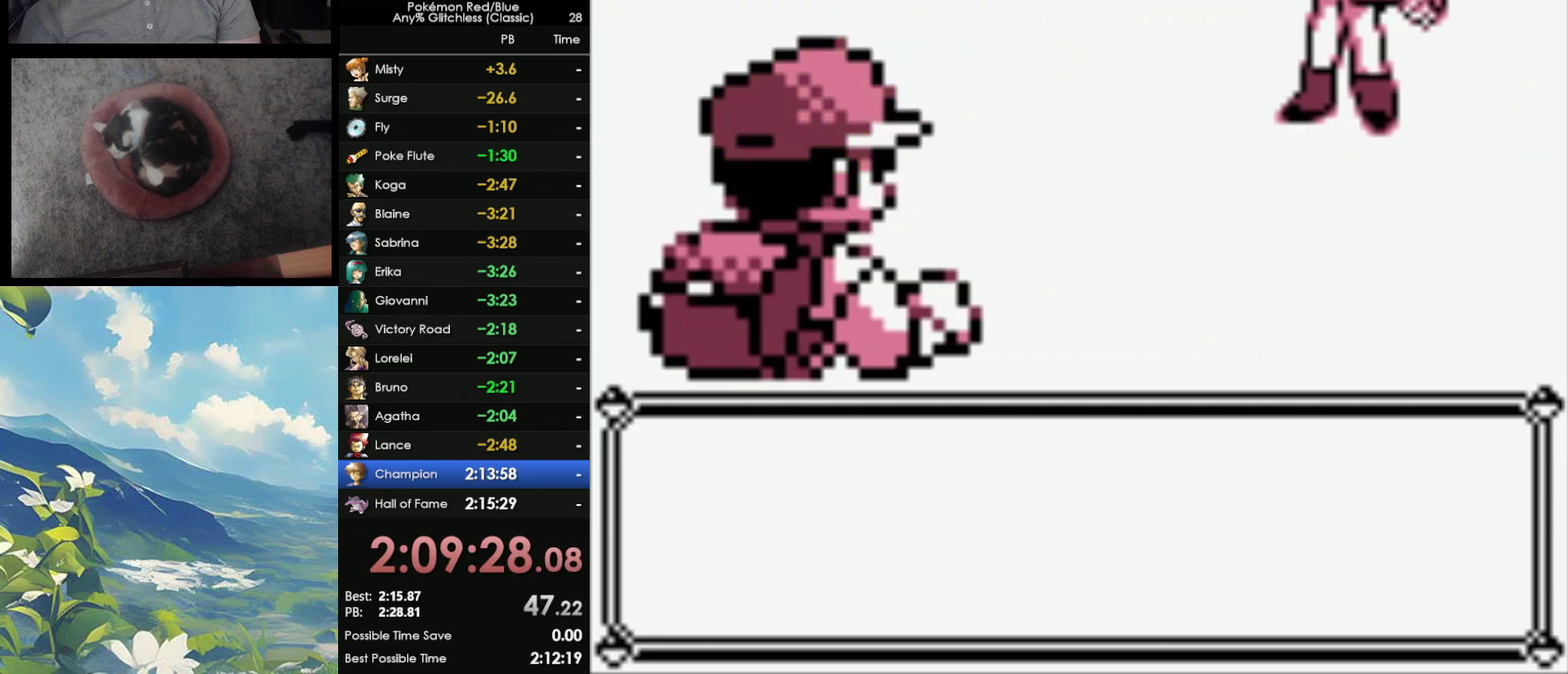
{"buttons": ["B"], "events": [[233, "B", "down"], [317, "A", "down"], [367, "B", "up"], [433, "B", "down"], [450, "A", "up"]]}
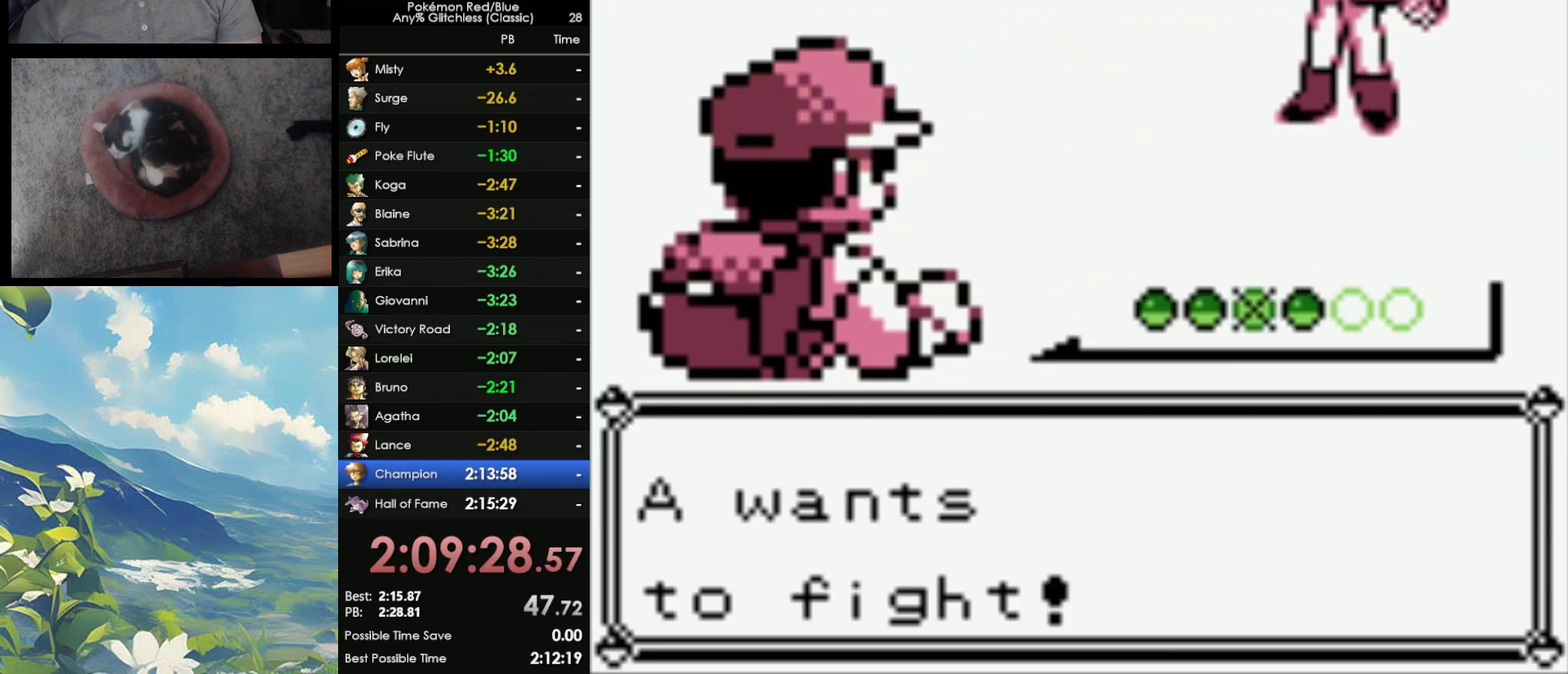
{"buttons": [], "events": [[17, "A", "down"], [17, "B", "up"], [100, "A", "up"], [100, "B", "down"], [167, "B", "up"], [233, "B", "down"], [300, "A", "down"], [300, "B", "up"], [433, "A", "up"]]}